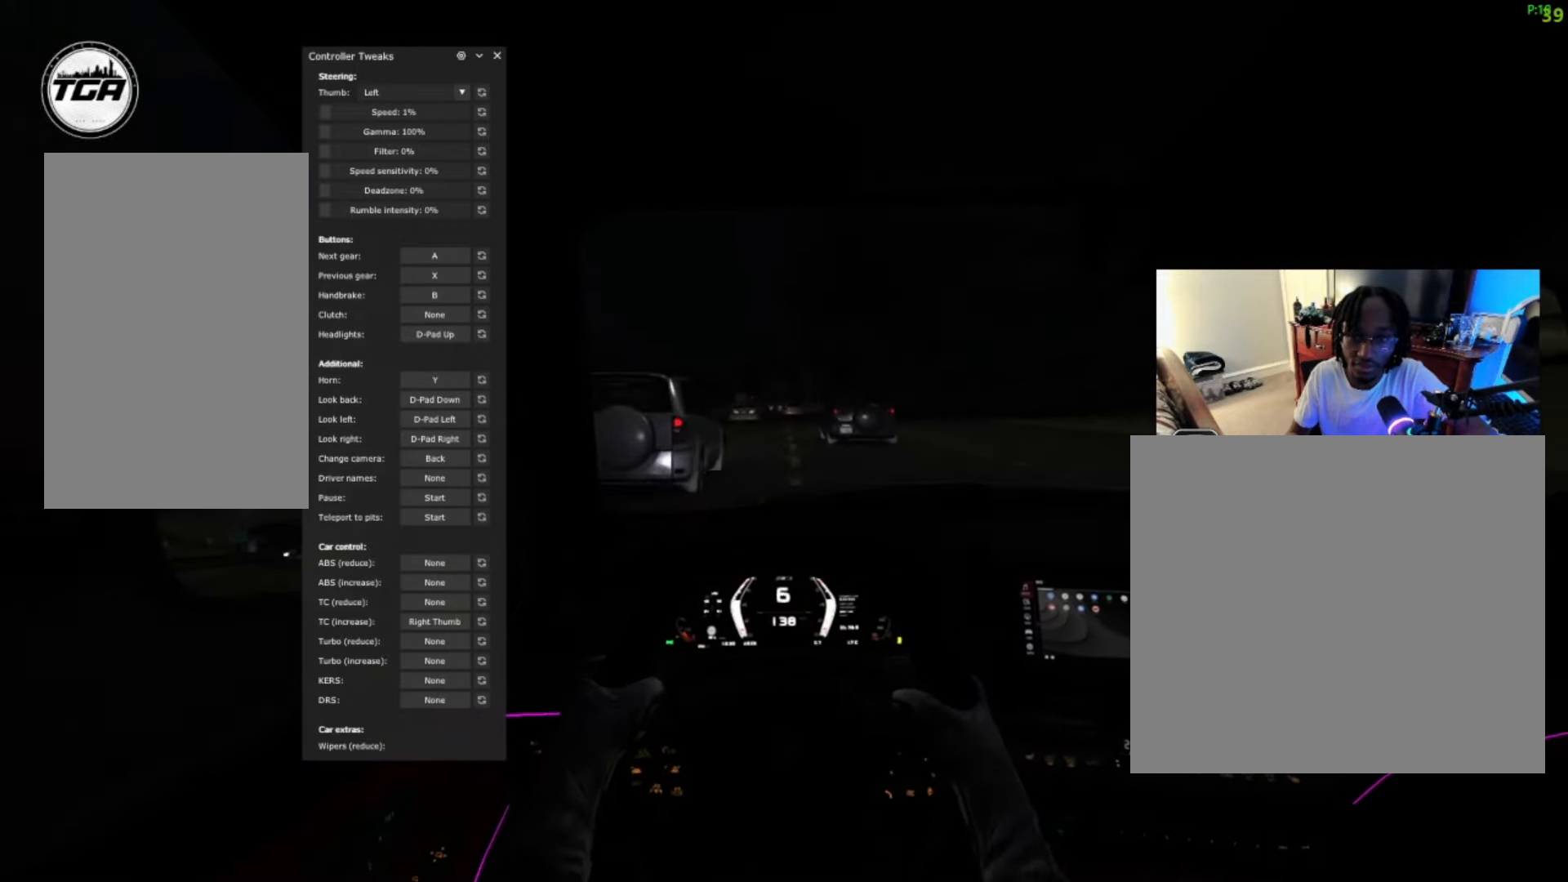
Gameplay with a controller (Xbox layout); each line is a JSON object with the inputs held at the frame after it. "events" lists button and stick changes between this image and that frame as [ms after this image, input, new state], when the widget could be followed in between.
{"buttons": ["R2"], "left_stick": "right", "right_stick": "center", "events": [[34, "left_stick", "left"], [334, "R2", "down"], [334, "left_stick", "center"], [434, "left_stick", "right"]]}
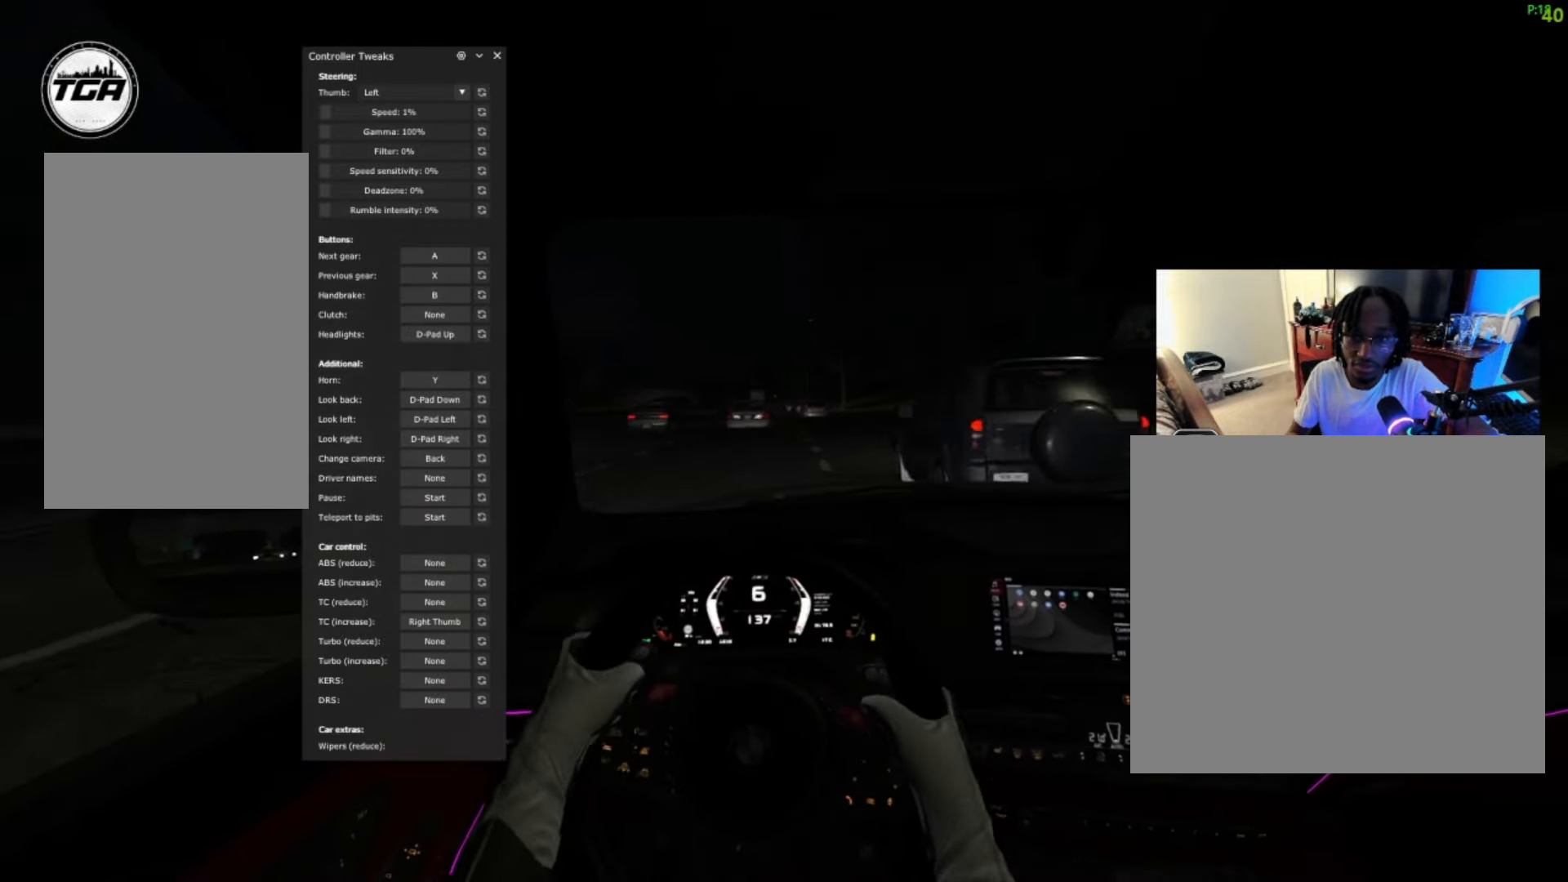
{"buttons": ["R2"], "left_stick": "left", "right_stick": "center", "events": [[234, "left_stick", "center"], [334, "left_stick", "left"]]}
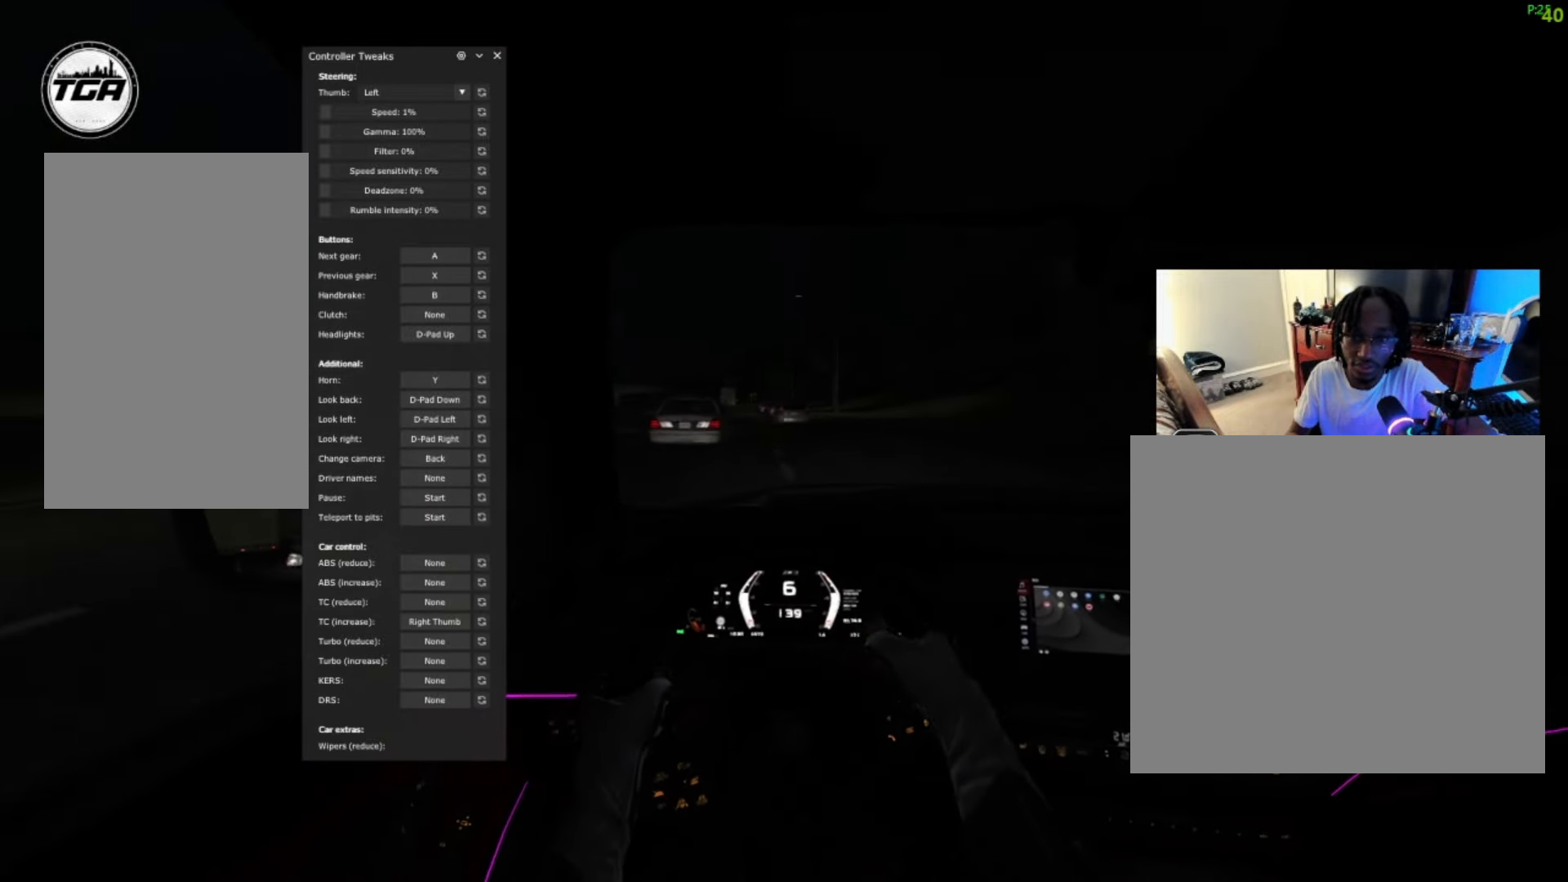
{"buttons": ["R2"], "left_stick": "center", "right_stick": "center", "events": [[267, "left_stick", "down-left"], [500, "left_stick", "center"]]}
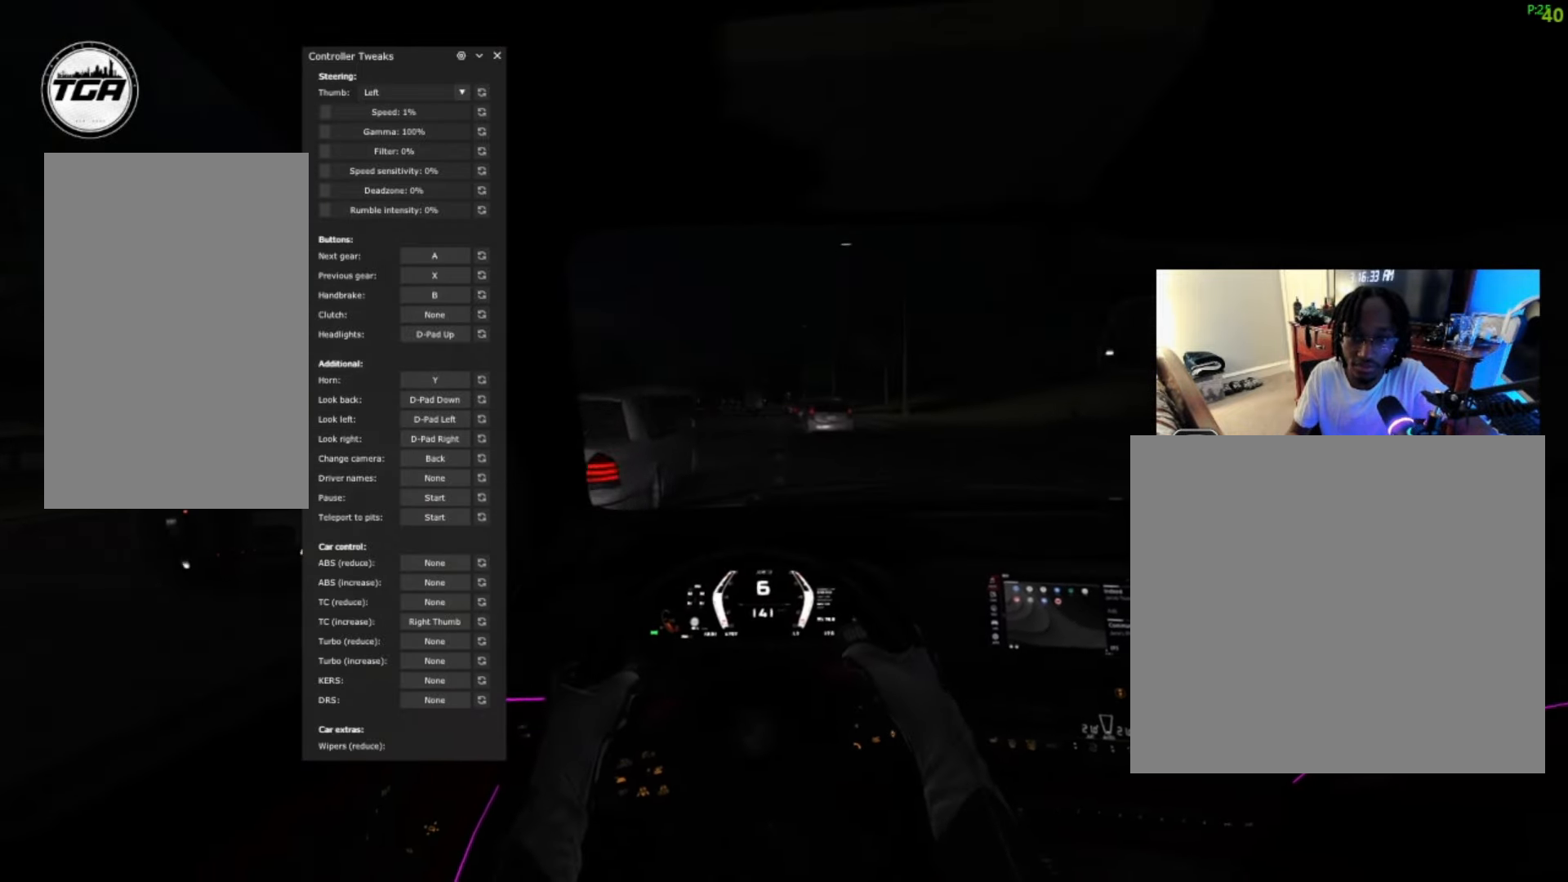
{"buttons": ["R2"], "left_stick": "center", "right_stick": "center", "events": []}
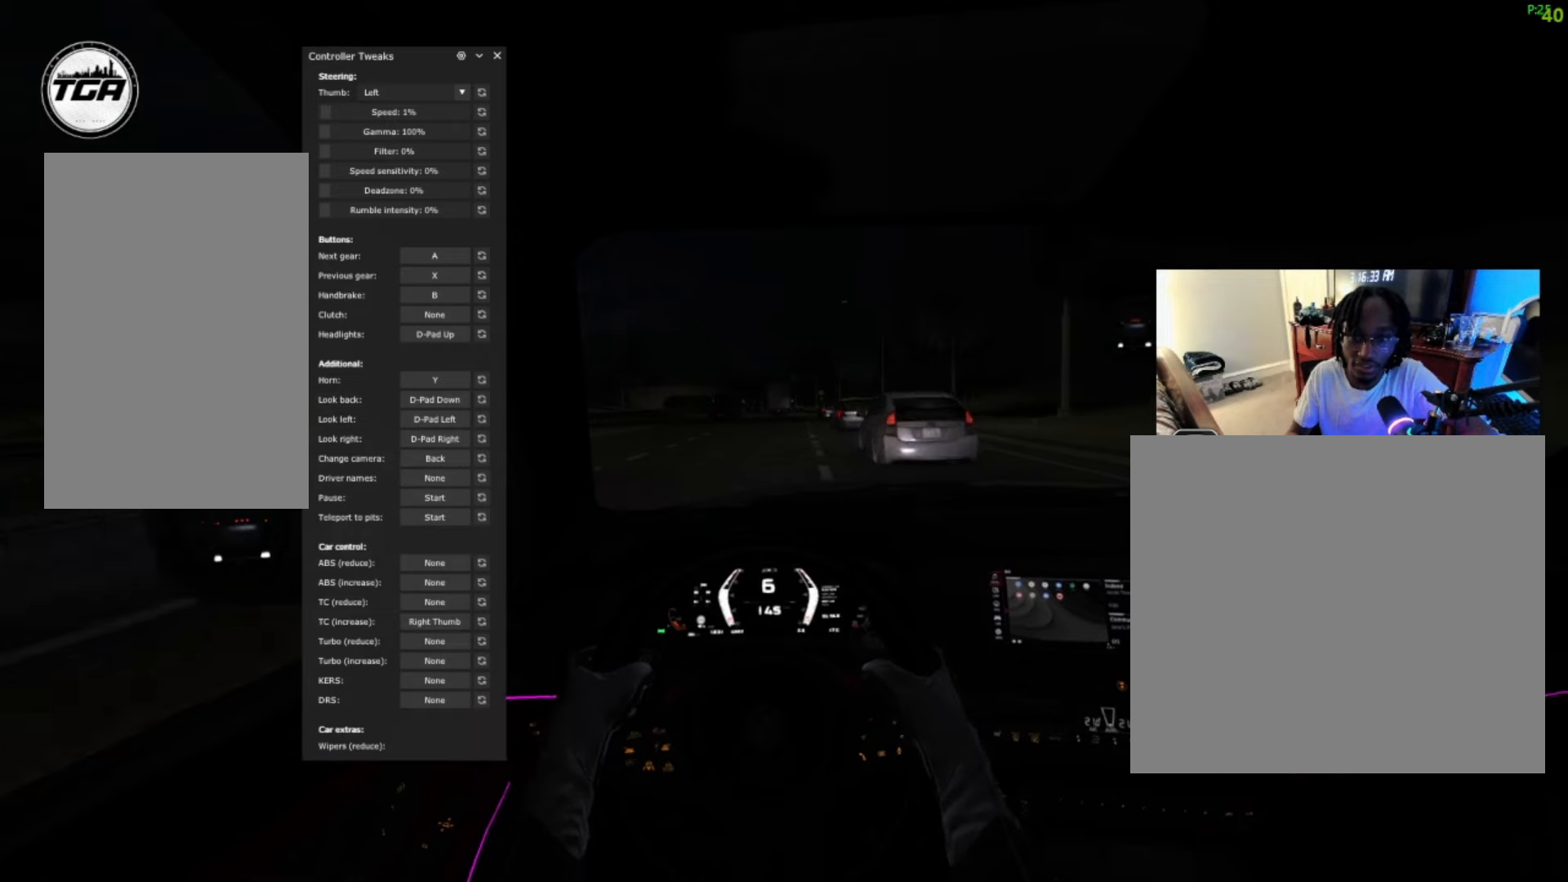
{"buttons": ["R2"], "left_stick": "center", "right_stick": "center", "events": []}
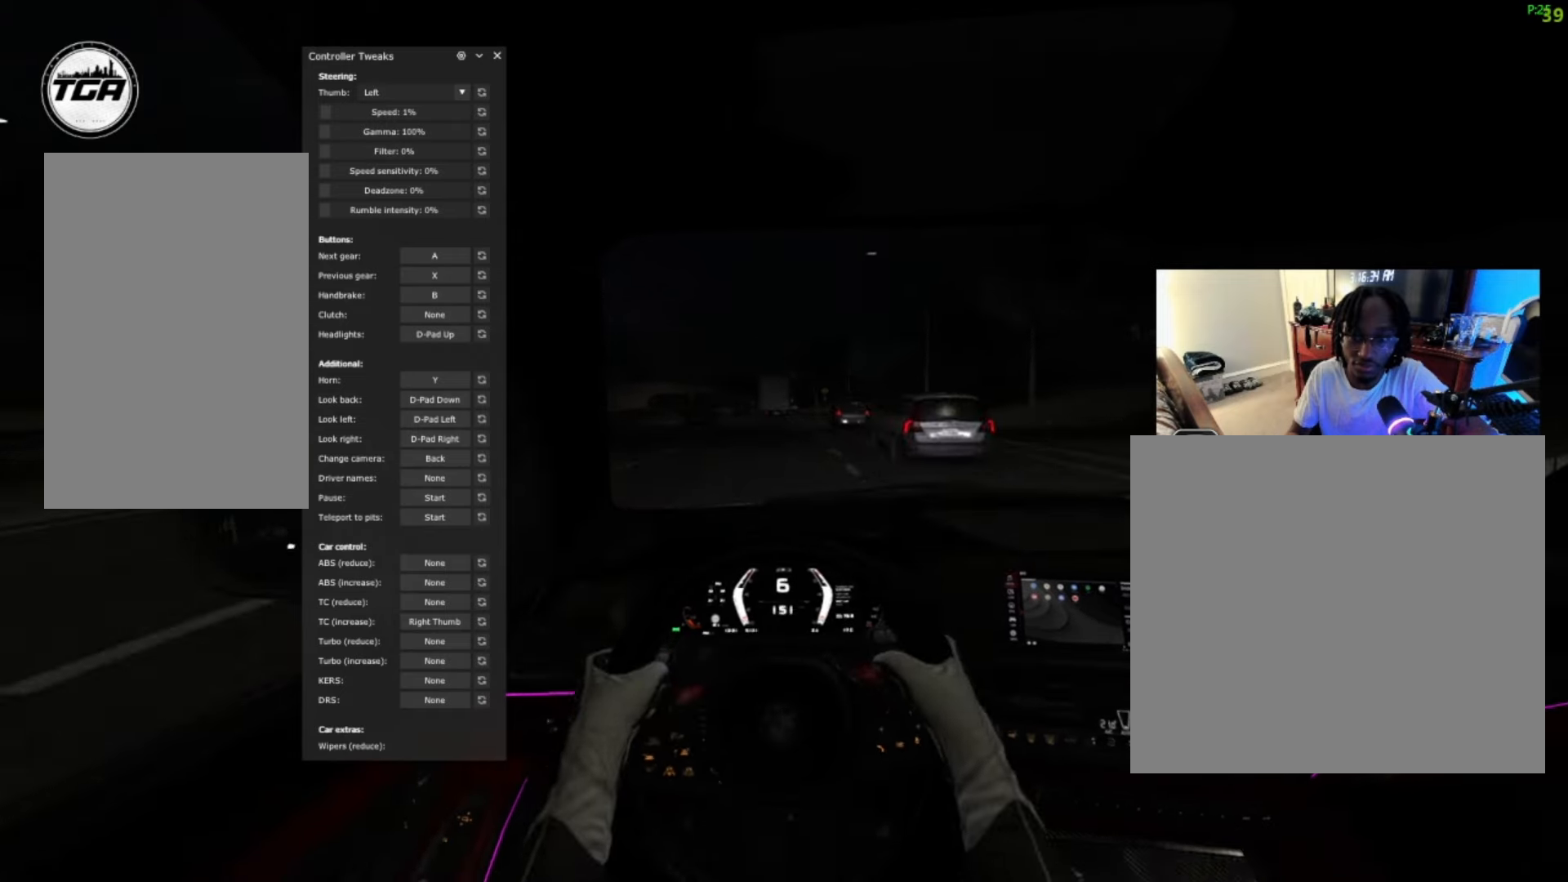
{"buttons": ["R2"], "left_stick": "center", "right_stick": "center", "events": [[167, "left_stick", "up-right"], [267, "left_stick", "center"]]}
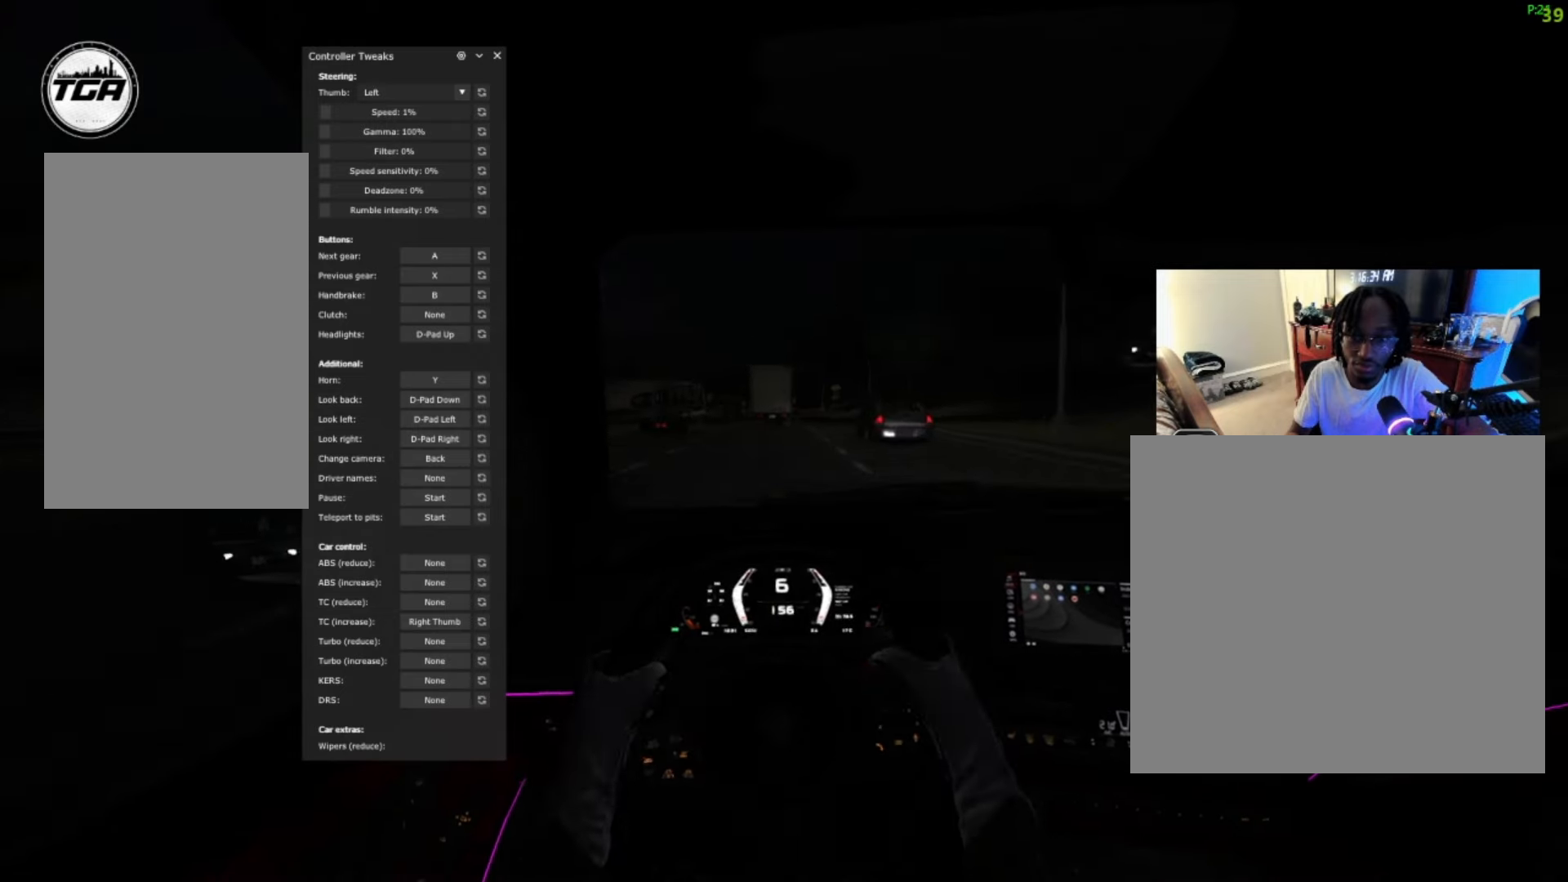
{"buttons": [], "left_stick": "right", "right_stick": "center", "events": [[167, "left_stick", "up-right"], [433, "left_stick", "right"], [467, "R2", "up"]]}
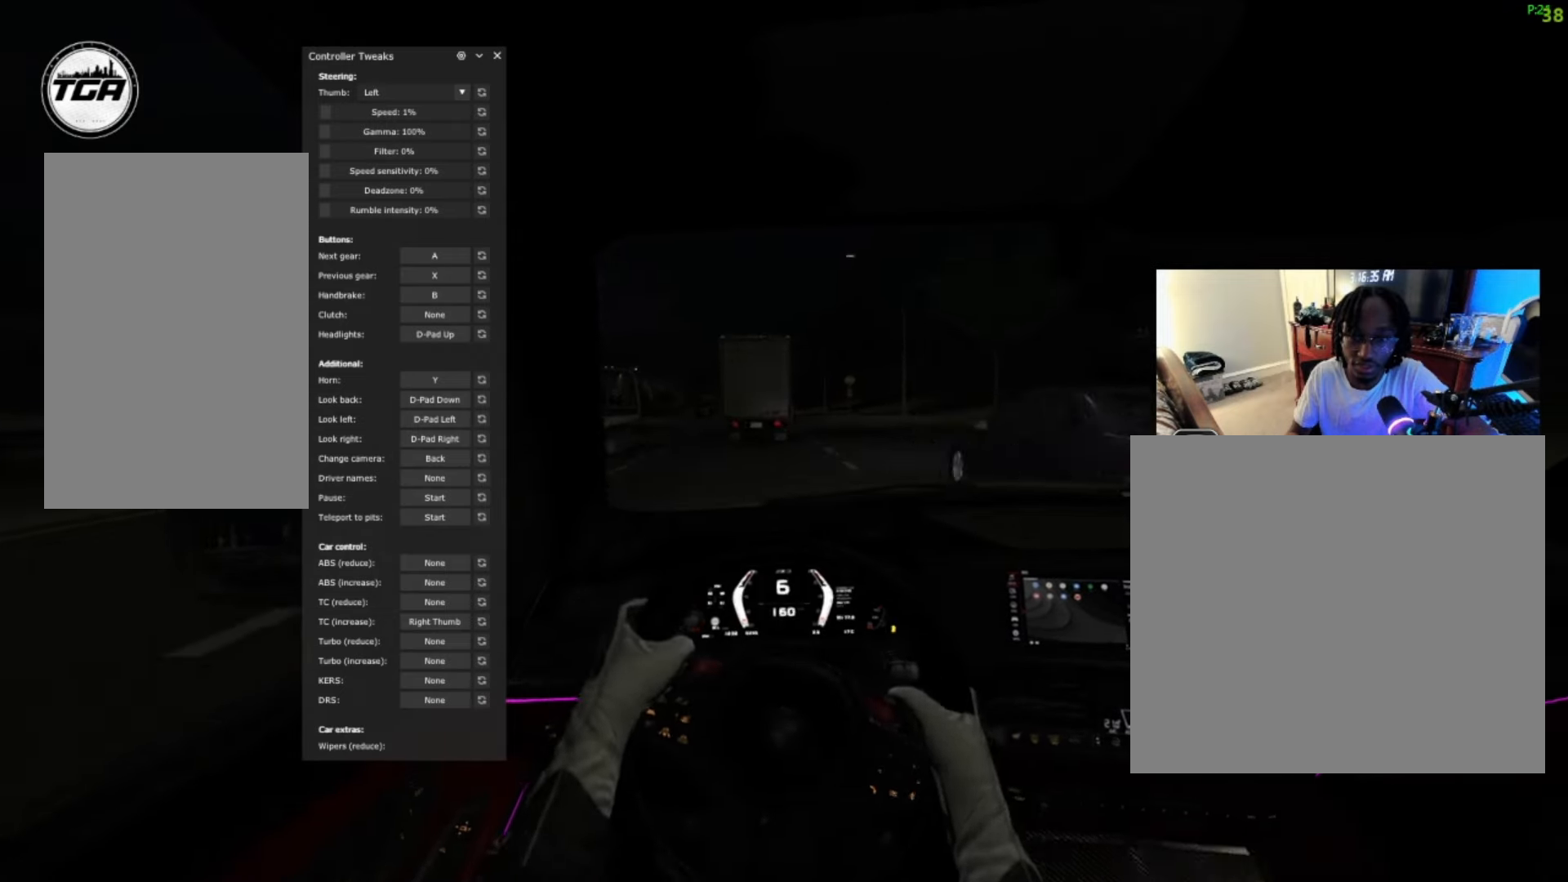
{"buttons": [], "left_stick": "left", "right_stick": "center", "events": [[200, "left_stick", "center"], [267, "left_stick", "left"]]}
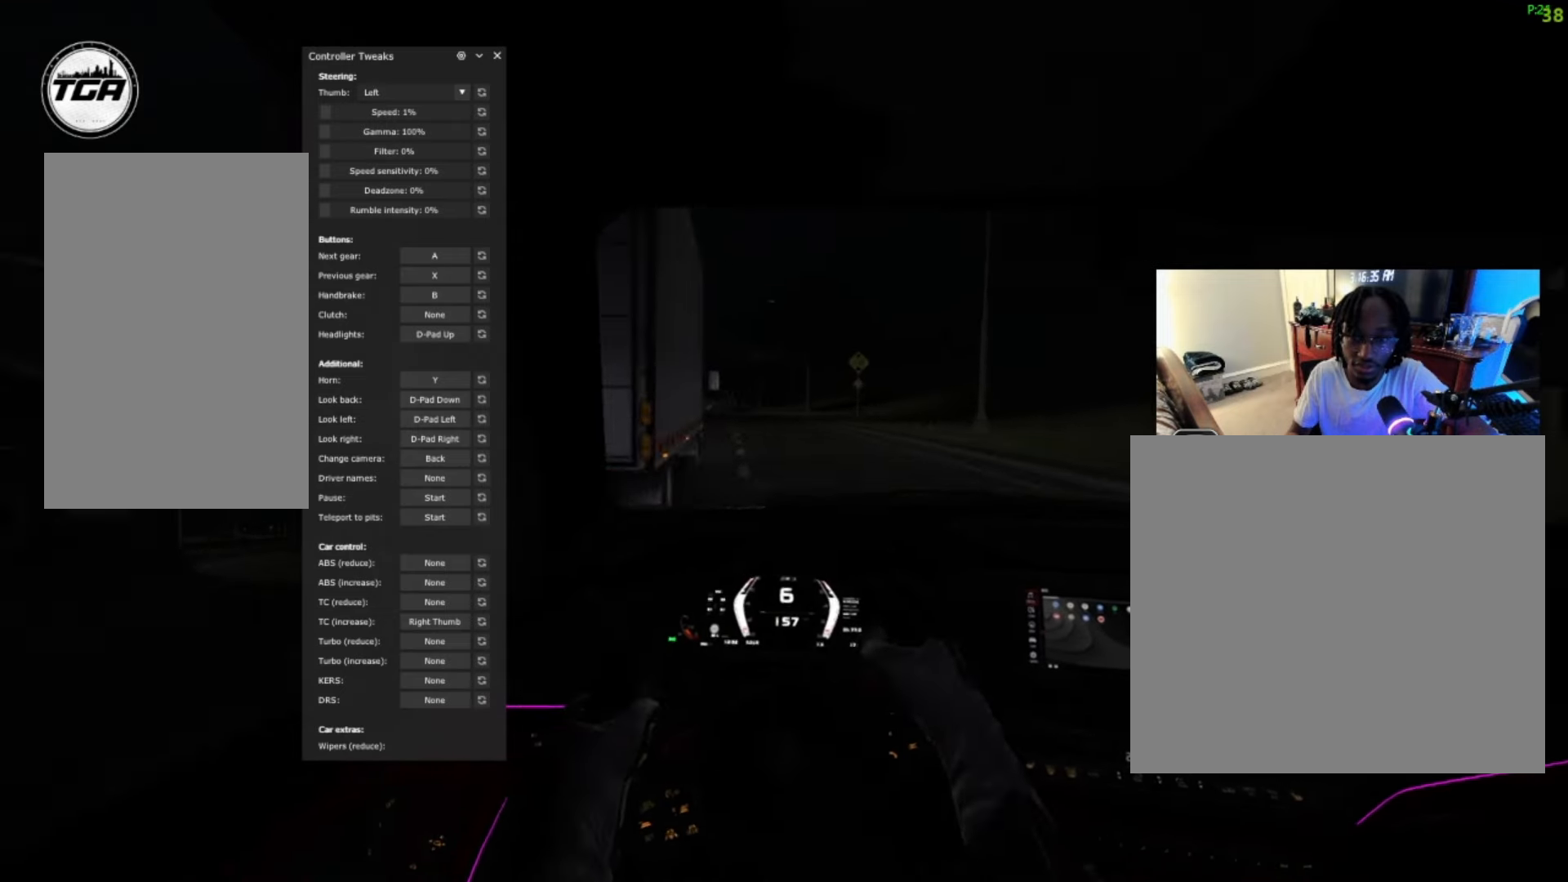
{"buttons": ["R2"], "left_stick": "left", "right_stick": "center", "events": [[33, "R2", "down"]]}
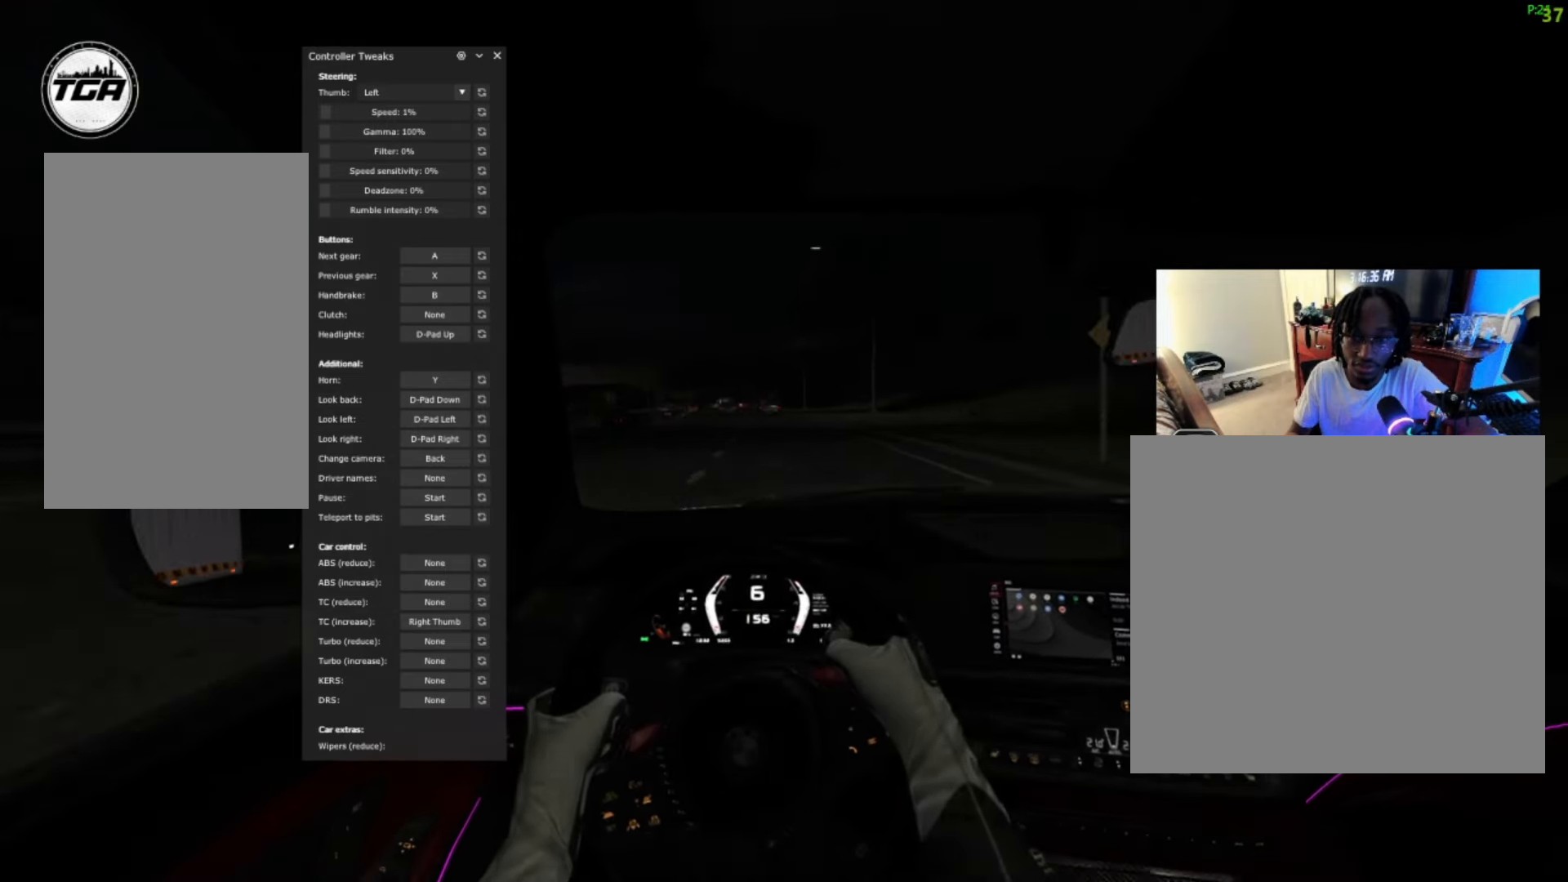
{"buttons": ["R2"], "left_stick": "left", "right_stick": "center", "events": [[133, "R2", "up"], [333, "R2", "down"]]}
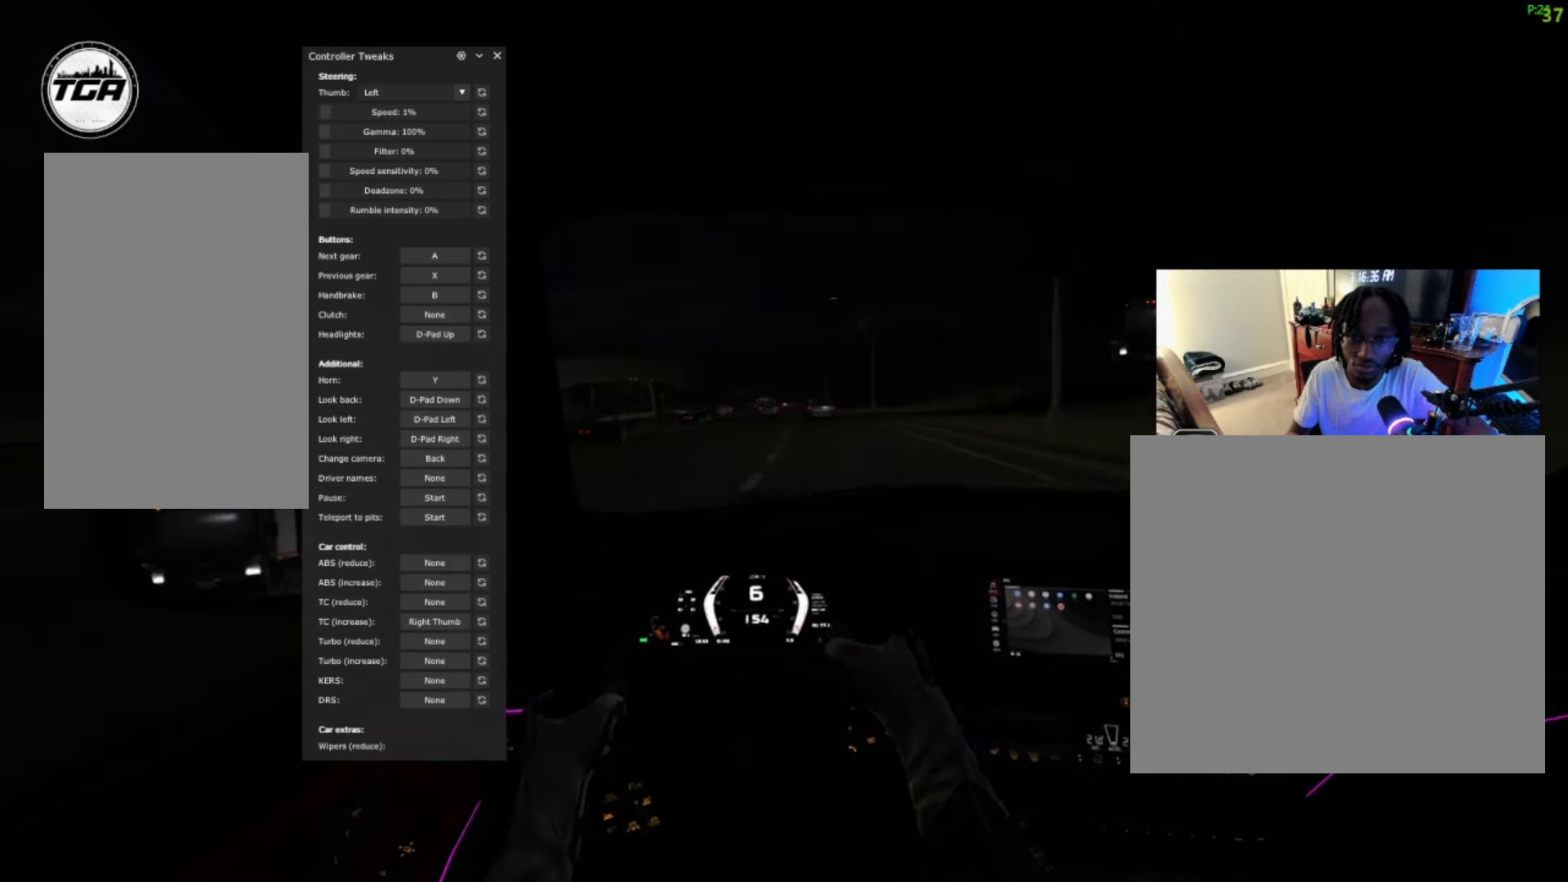
{"buttons": ["R2"], "left_stick": "center", "right_stick": "center", "events": [[100, "left_stick", "center"], [367, "left_stick", "up-right"], [500, "left_stick", "center"]]}
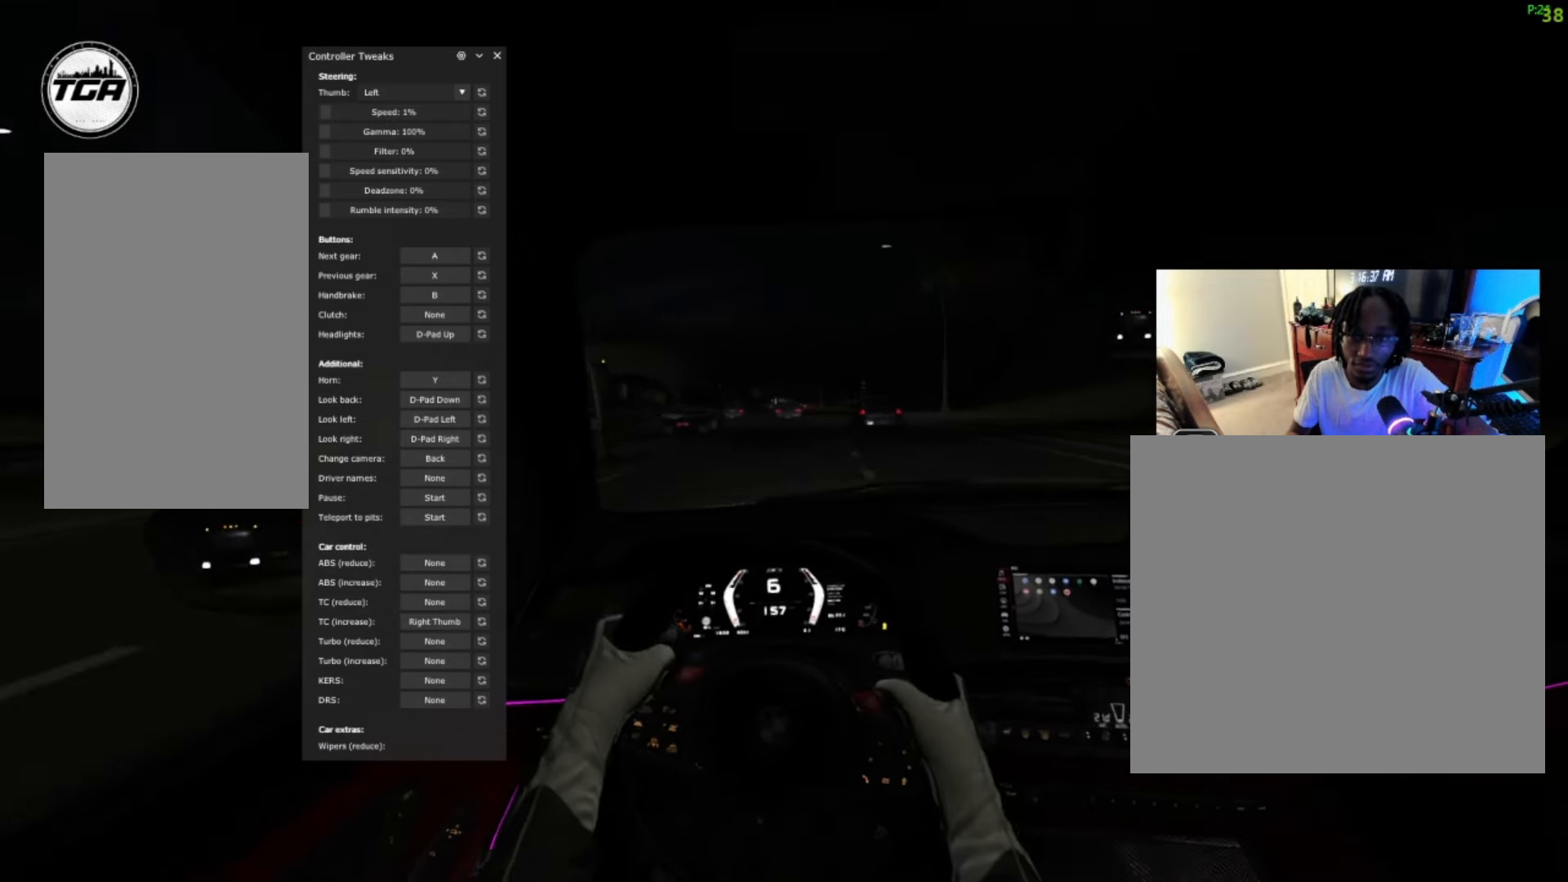
{"buttons": ["R2"], "left_stick": "up-right", "right_stick": "center", "events": [[267, "left_stick", "up-right"]]}
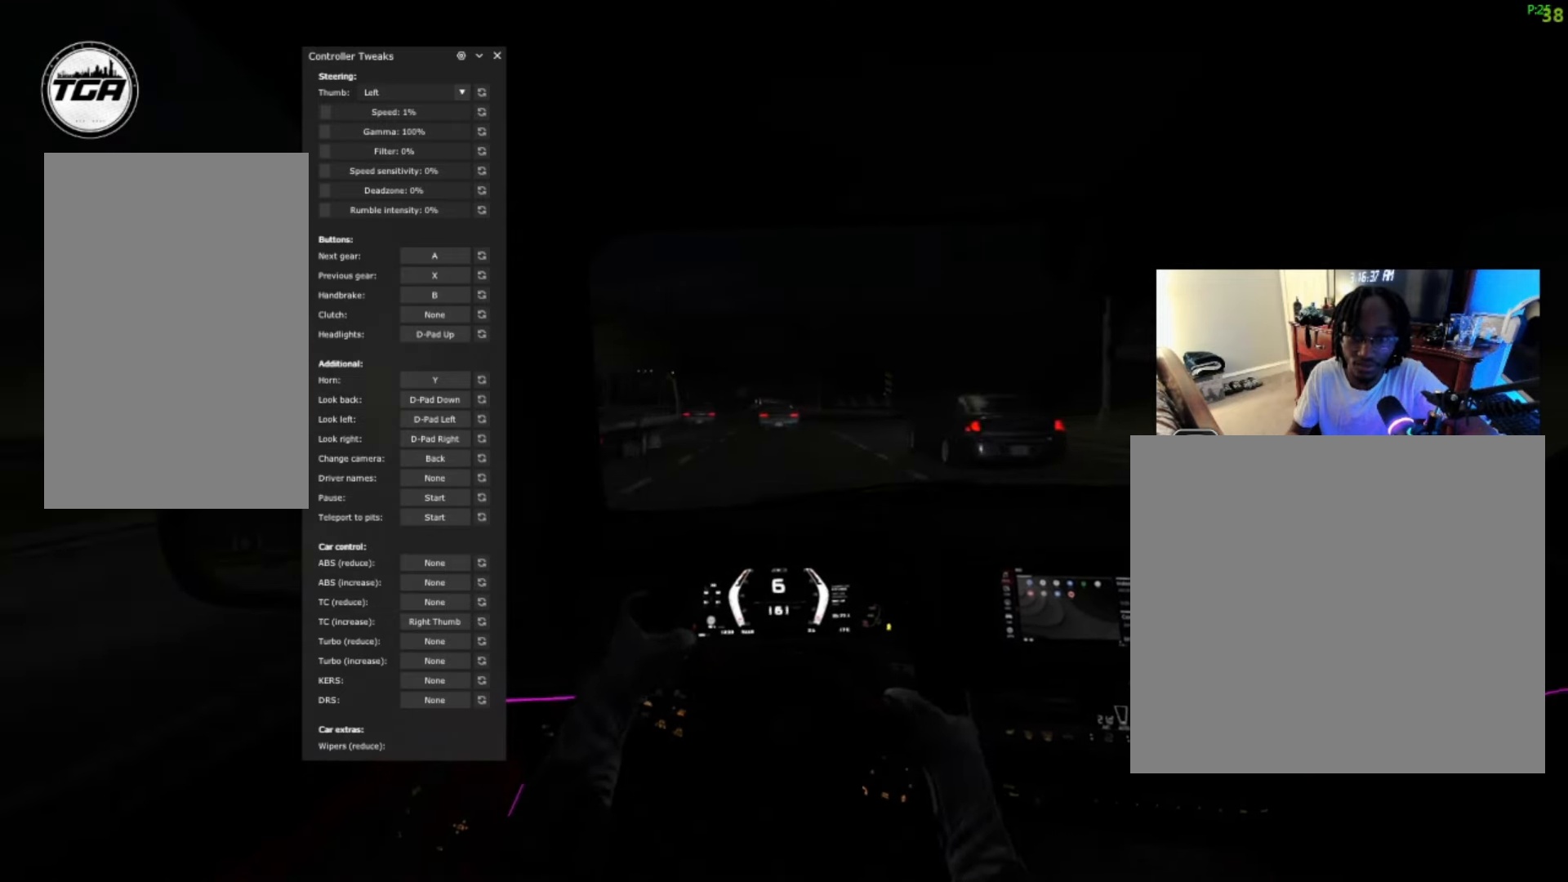
{"buttons": [], "left_stick": "center", "right_stick": "center", "events": [[300, "left_stick", "center"], [367, "R2", "up"], [367, "left_stick", "up-right"], [500, "left_stick", "center"]]}
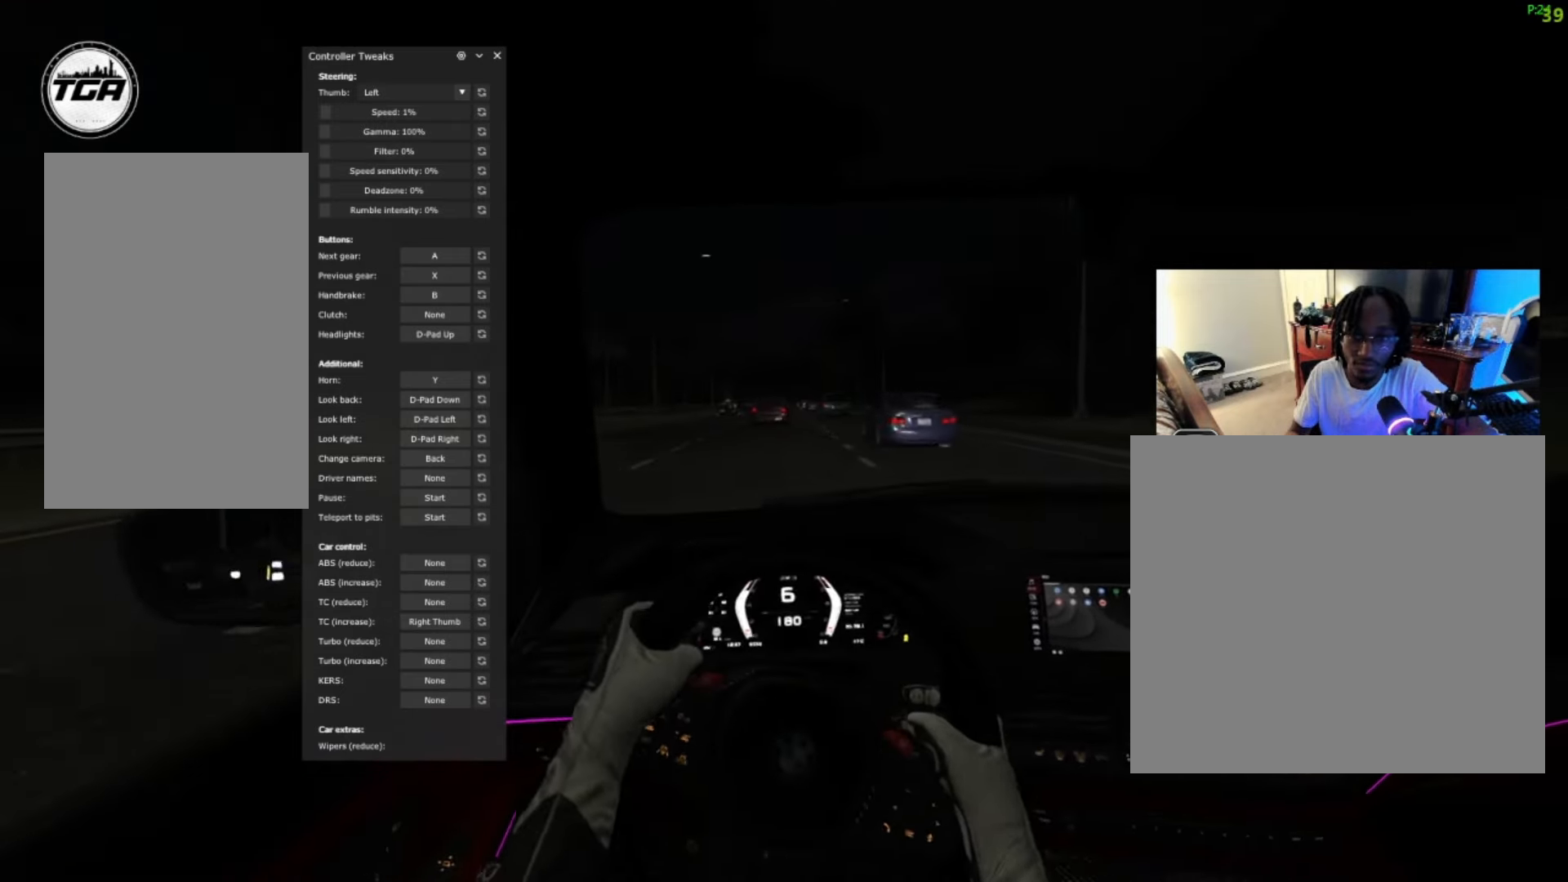
{"buttons": ["L2"], "left_stick": "left", "right_stick": "center", "events": [[133, "left_stick", "right"], [267, "left_stick", "center"], [367, "left_stick", "left"], [500, "L2", "down"]]}
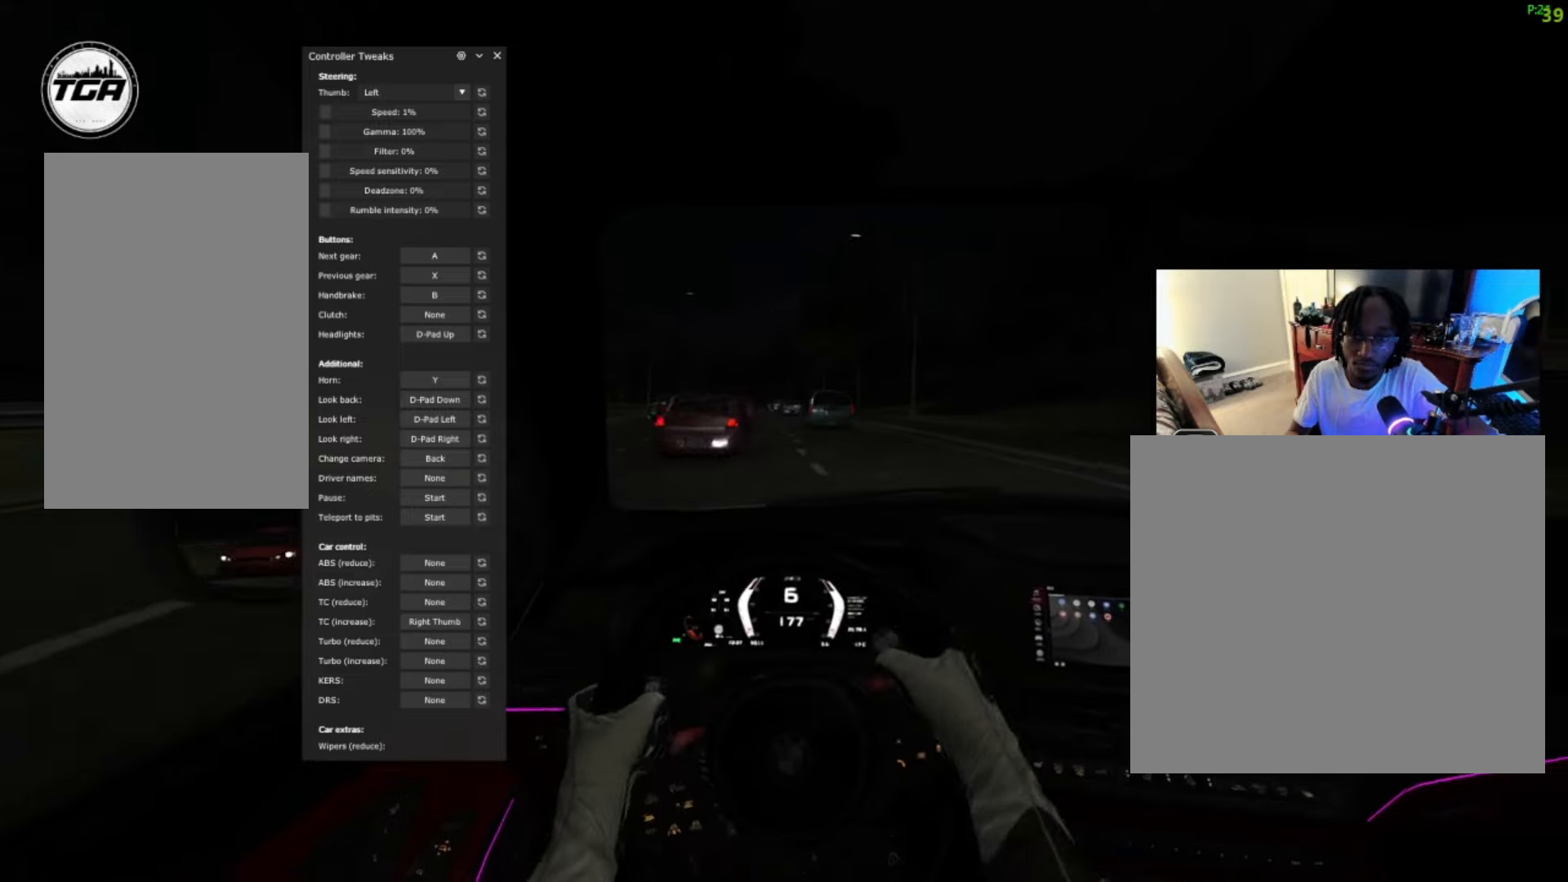
{"buttons": [], "left_stick": "left", "right_stick": "center", "events": [[100, "L2", "up"], [100, "left_stick", "center"], [266, "left_stick", "left"]]}
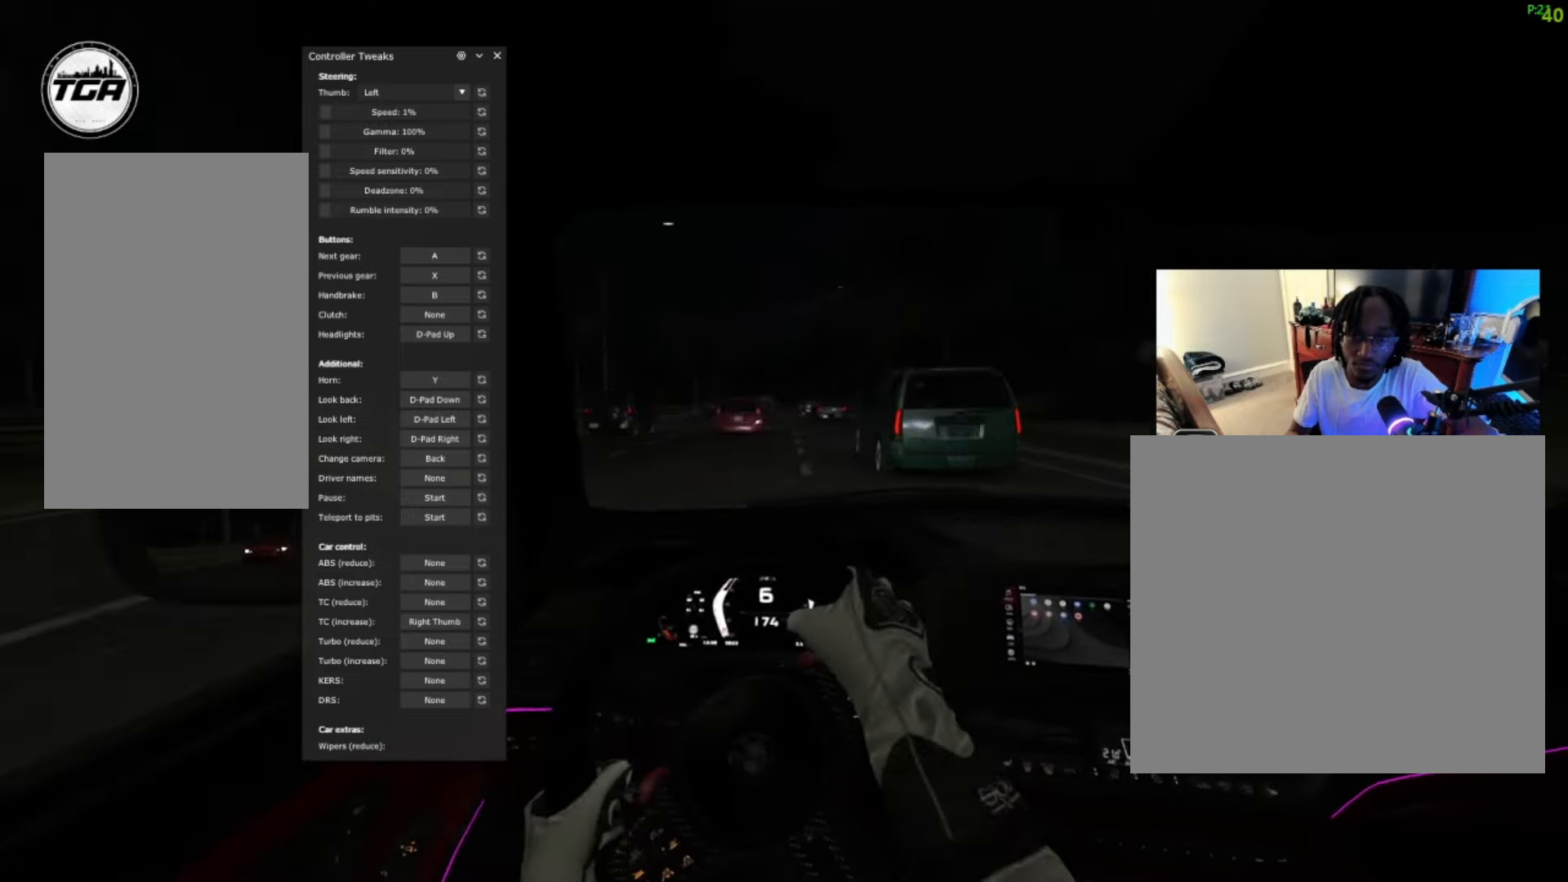
{"buttons": [], "left_stick": "left", "right_stick": "center", "events": [[100, "left_stick", "right"], [333, "left_stick", "center"], [400, "left_stick", "left"]]}
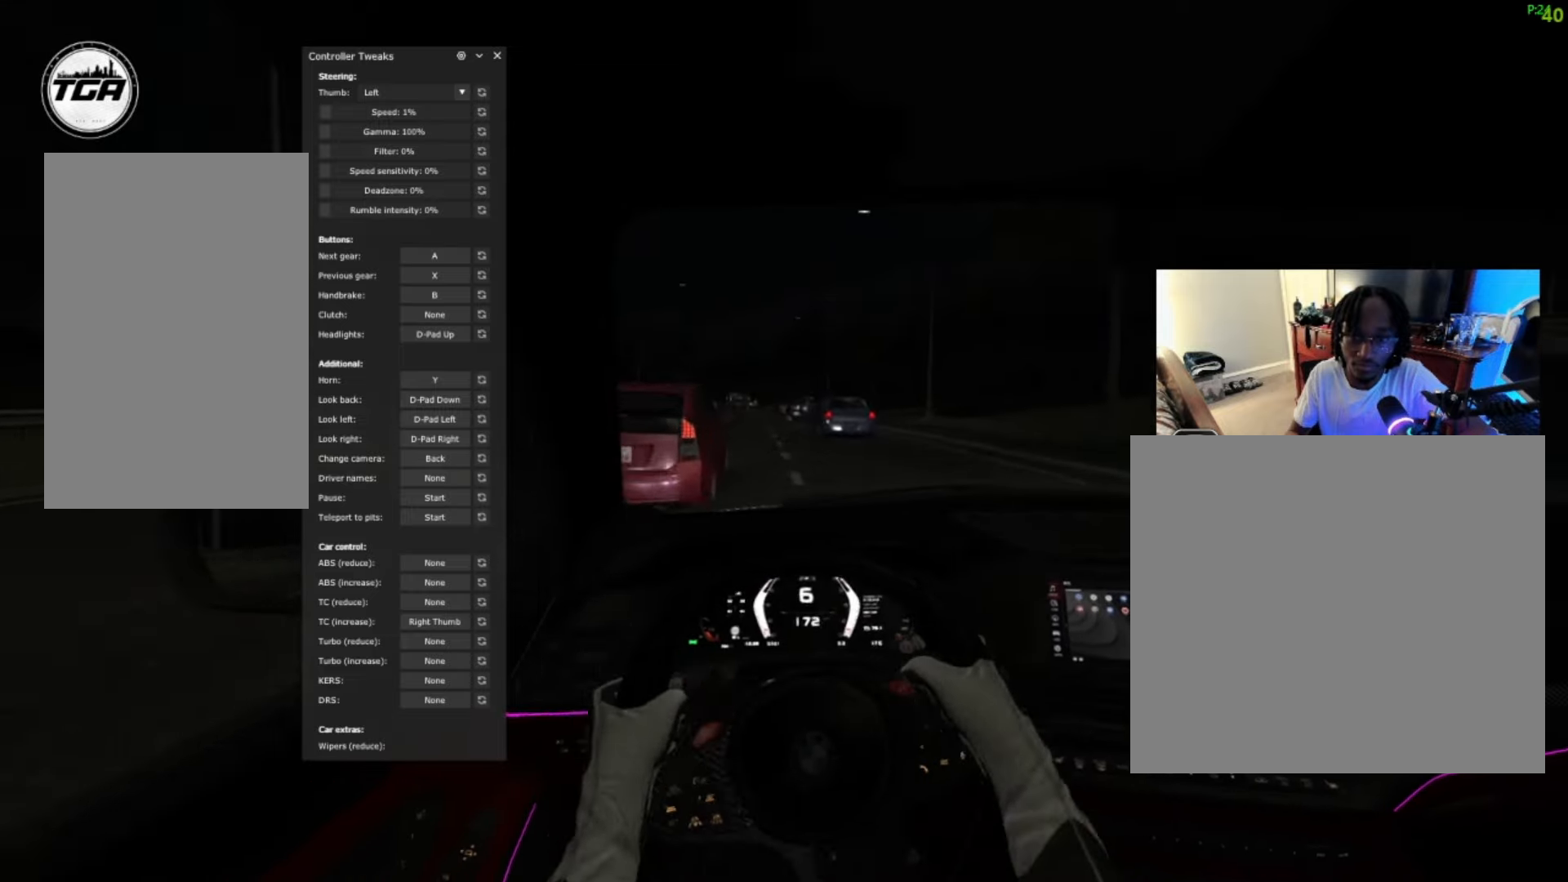
{"buttons": ["R2"], "left_stick": "center", "right_stick": "center", "events": [[233, "left_stick", "center"], [300, "left_stick", "right"], [366, "R2", "down"], [500, "left_stick", "center"]]}
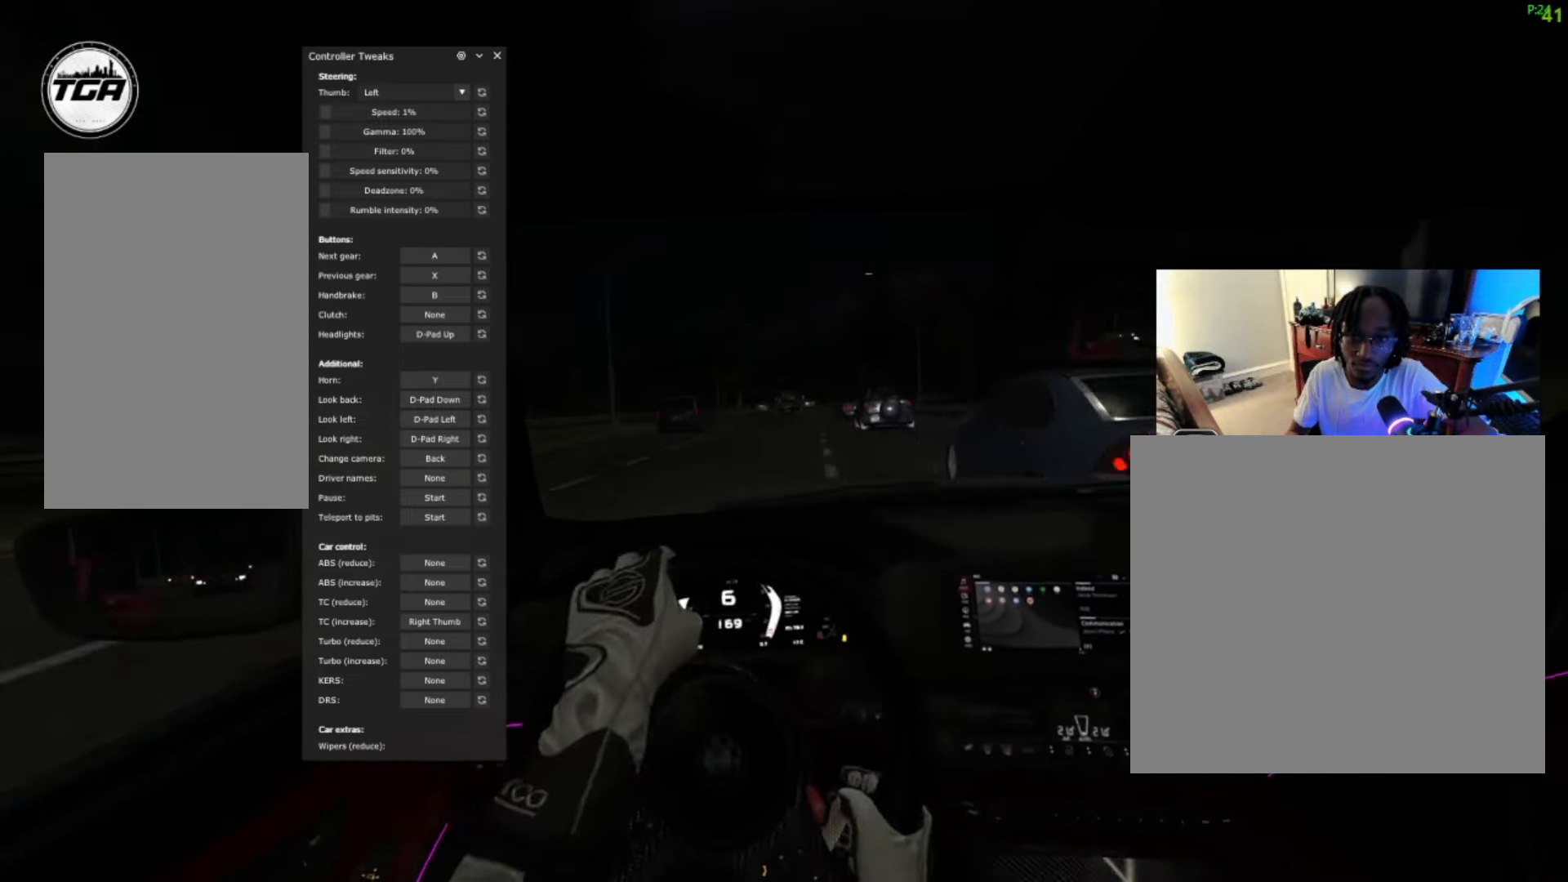
{"buttons": ["R2"], "left_stick": "center", "right_stick": "center", "events": [[200, "left_stick", "up-right"], [300, "left_stick", "center"]]}
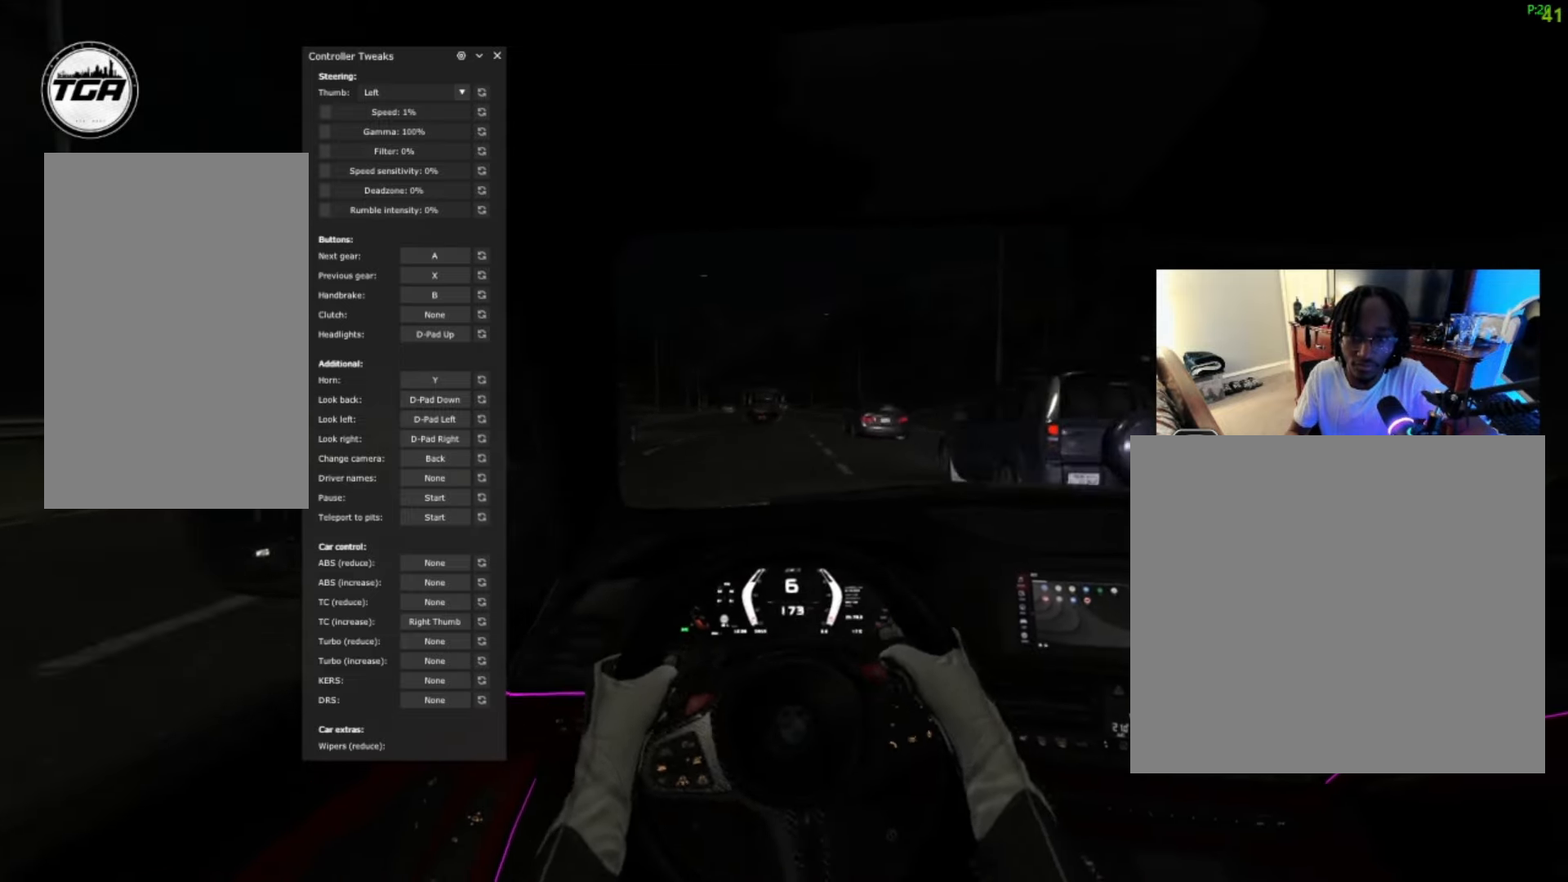
{"buttons": ["R2"], "left_stick": "center", "right_stick": "center", "events": [[200, "left_stick", "right"], [400, "left_stick", "center"]]}
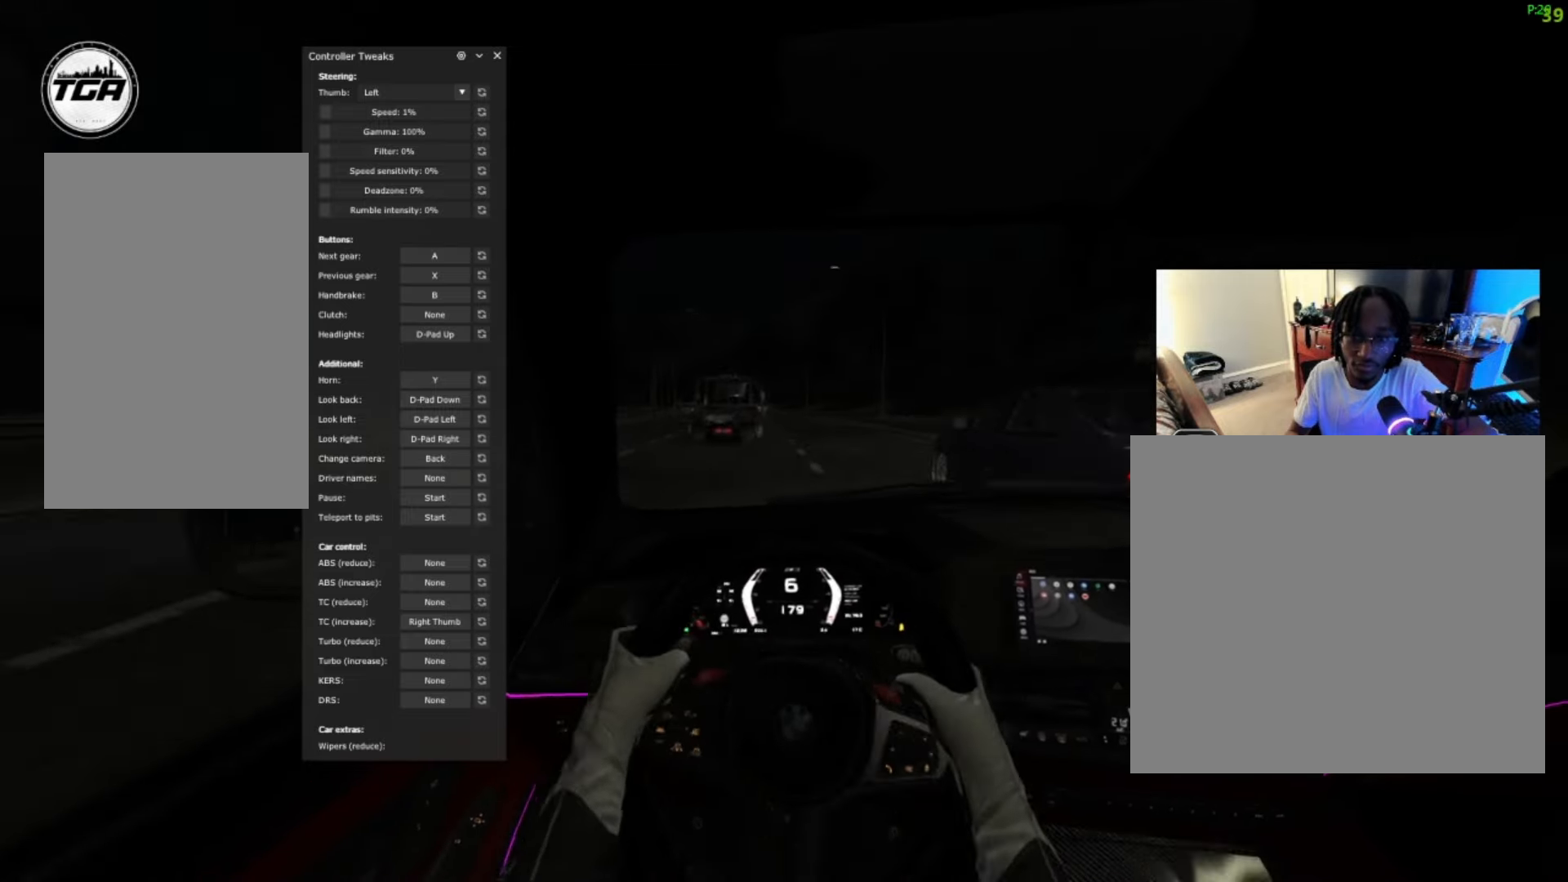
{"buttons": [], "left_stick": "left", "right_stick": "center", "events": [[33, "left_stick", "right"], [200, "left_stick", "center"], [266, "left_stick", "left"], [433, "R2", "up"]]}
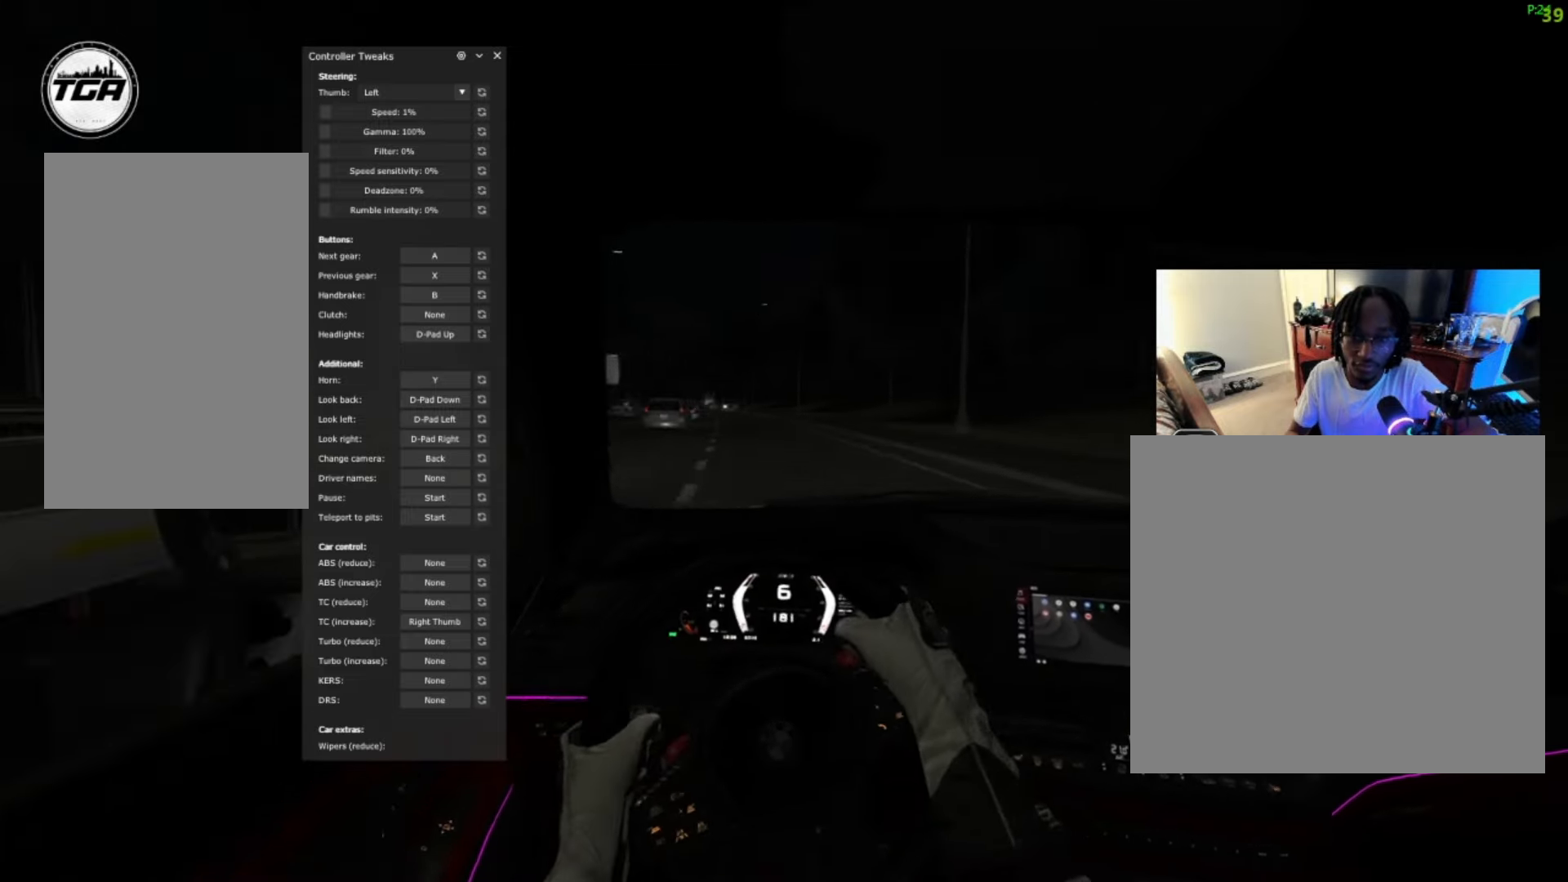
{"buttons": [], "left_stick": "left", "right_stick": "center", "events": []}
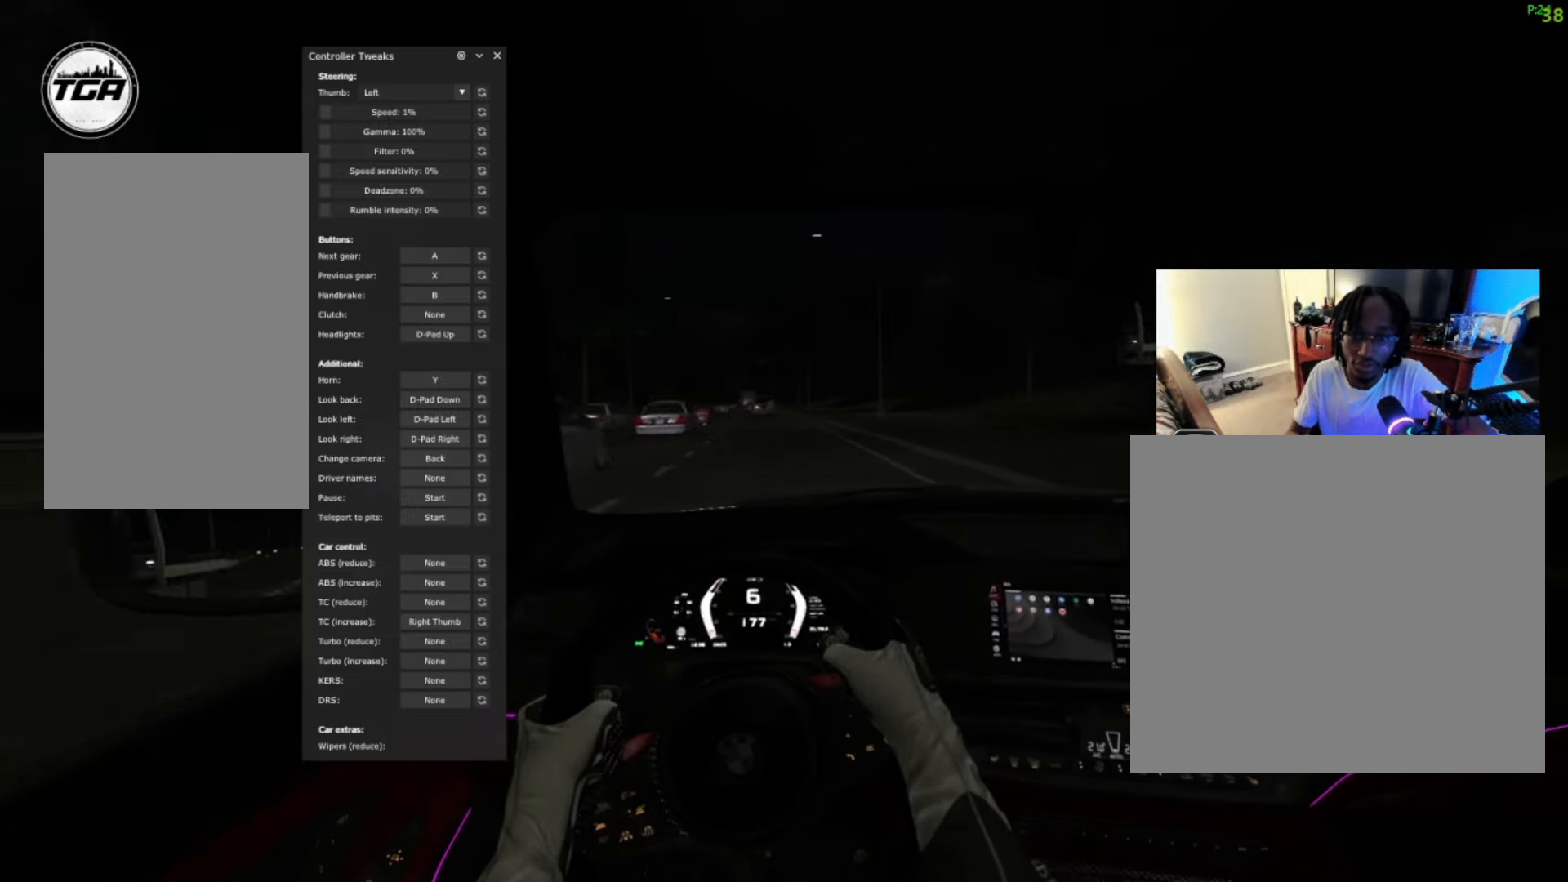
{"buttons": [], "left_stick": "center", "right_stick": "center", "events": [[466, "left_stick", "center"]]}
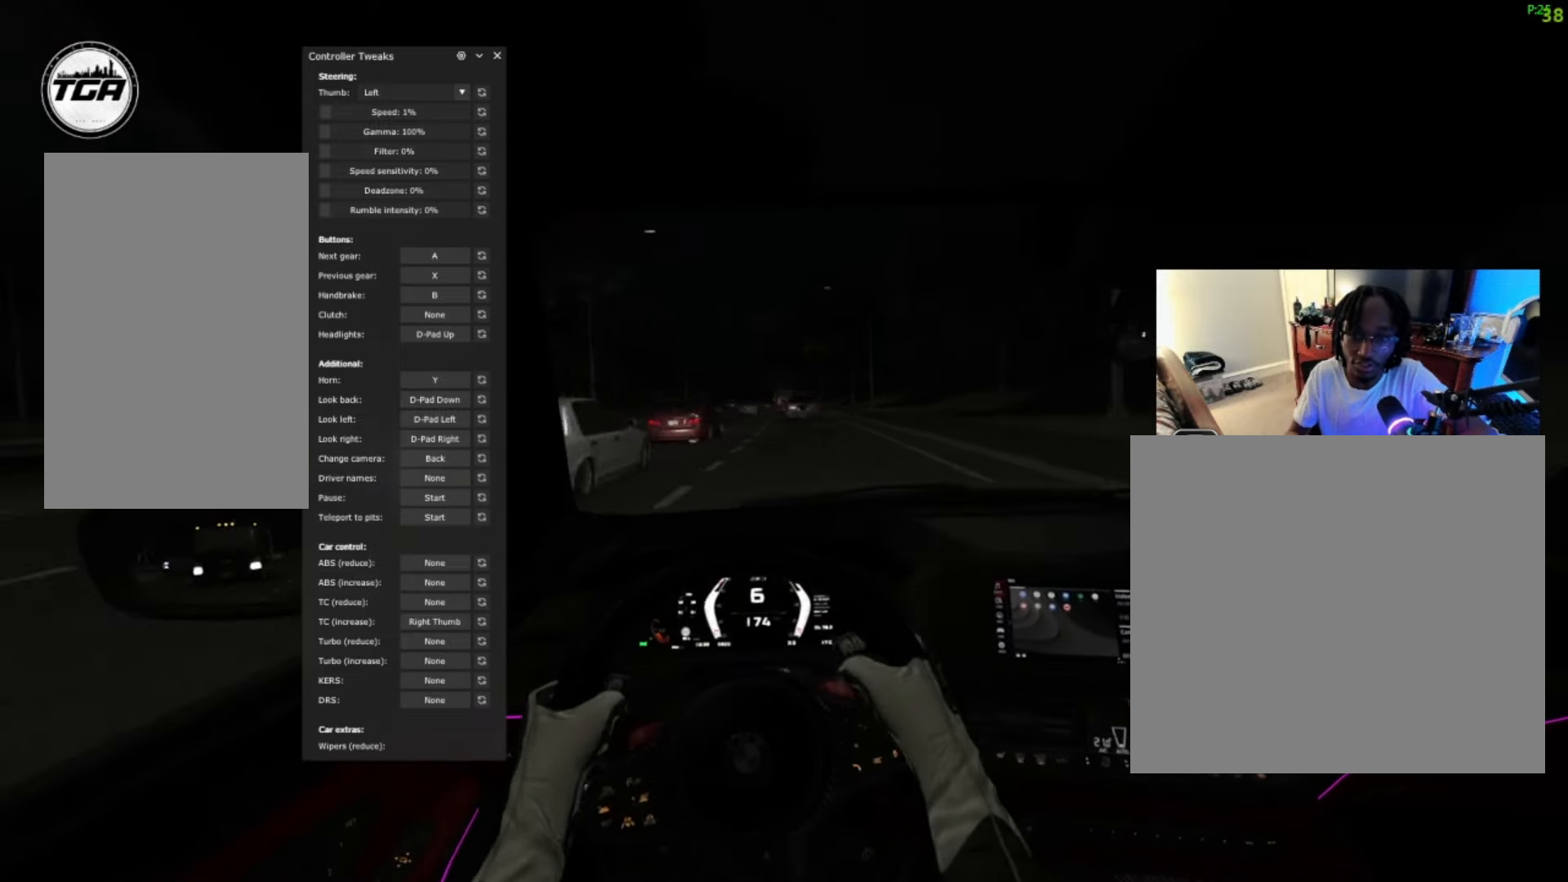
{"buttons": [], "left_stick": "center", "right_stick": "center", "events": [[200, "left_stick", "left"], [433, "left_stick", "center"]]}
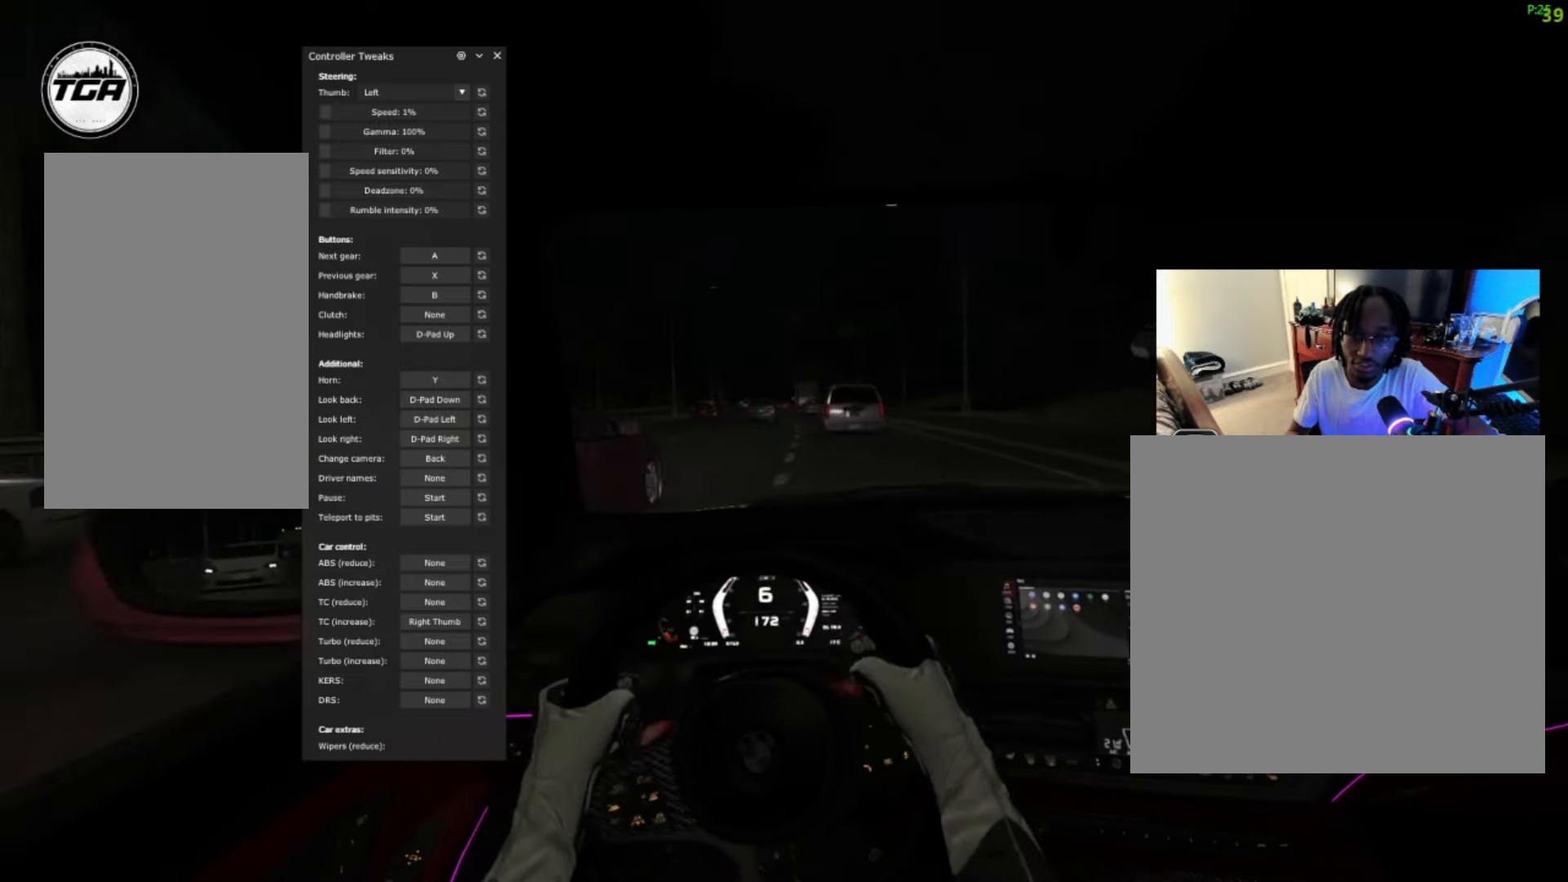
{"buttons": [], "left_stick": "left", "right_stick": "center", "events": [[100, "left_stick", "up-right"], [333, "left_stick", "center"], [400, "left_stick", "left"]]}
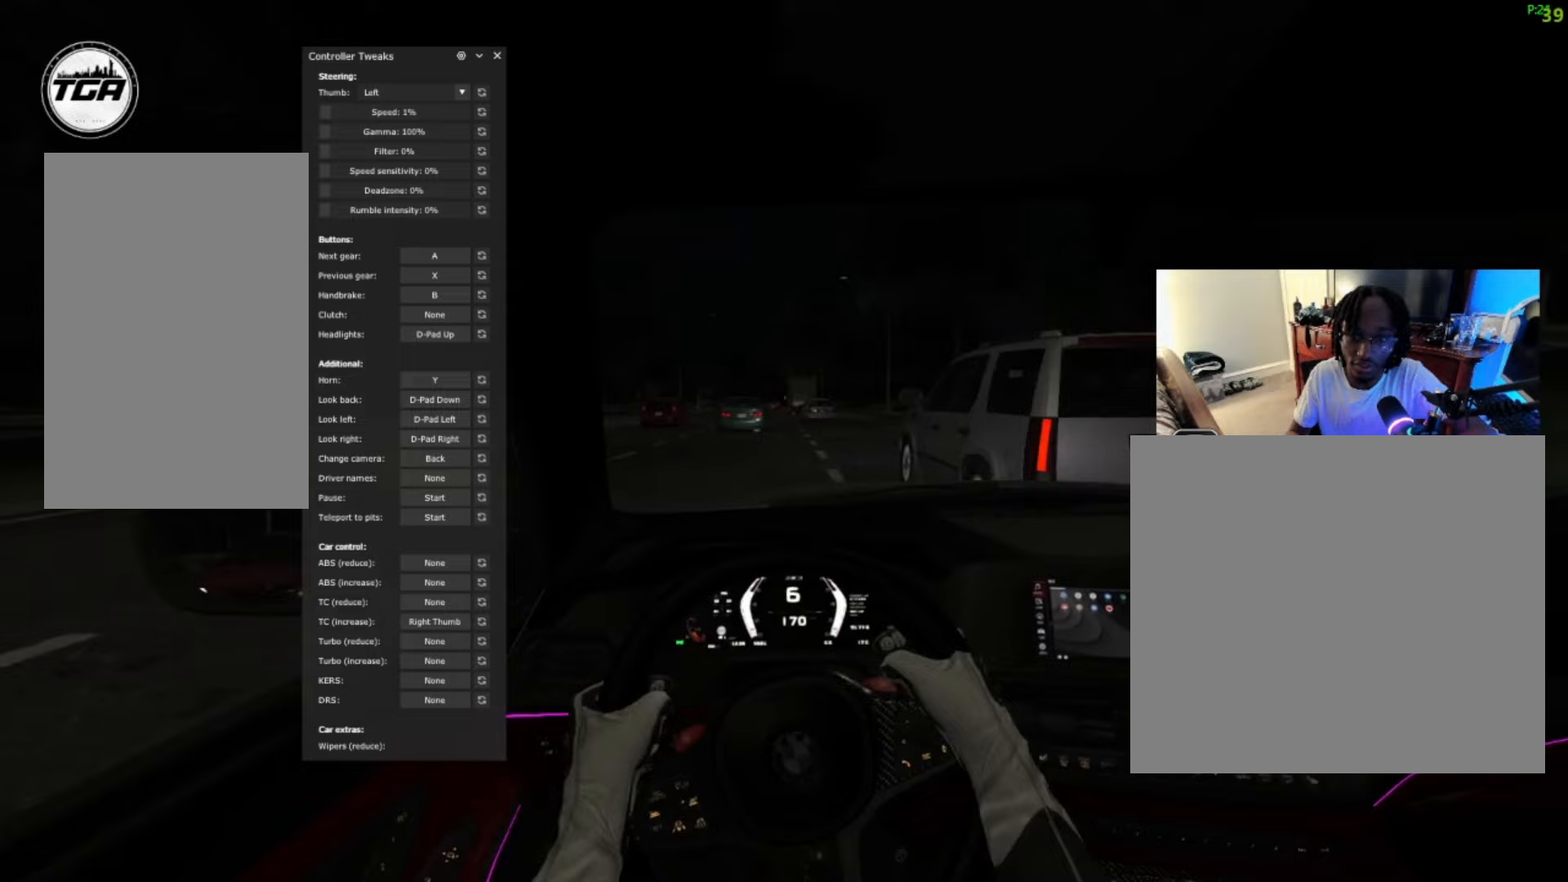
{"buttons": ["R2"], "left_stick": "left", "right_stick": "center", "events": [[33, "left_stick", "center"], [167, "left_stick", "up-right"], [400, "left_stick", "left"], [467, "R2", "down"]]}
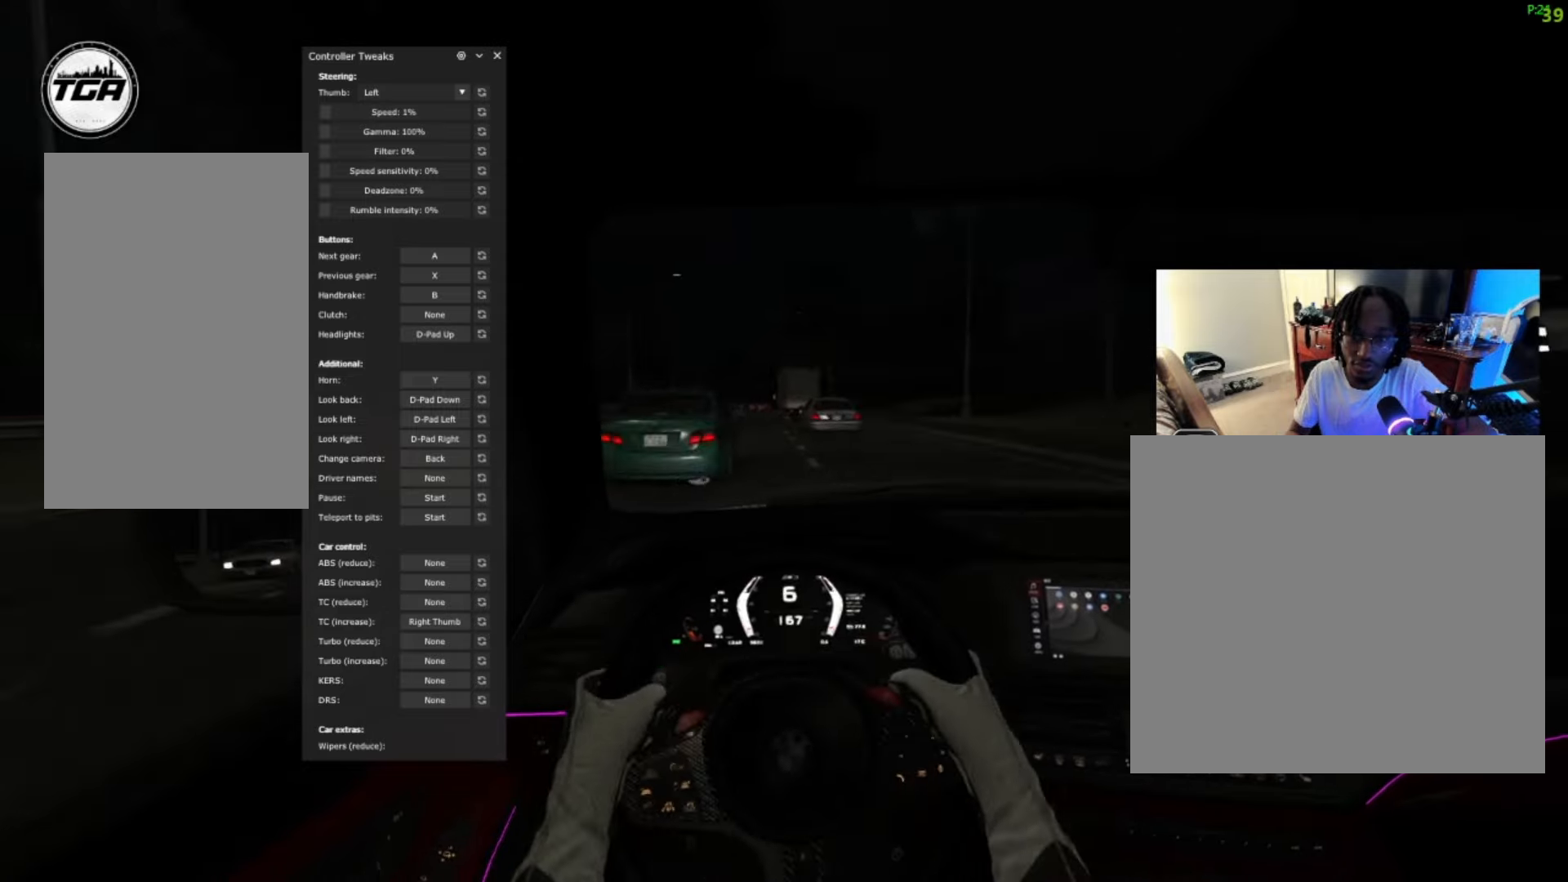
{"buttons": ["R2"], "left_stick": "left", "right_stick": "center", "events": []}
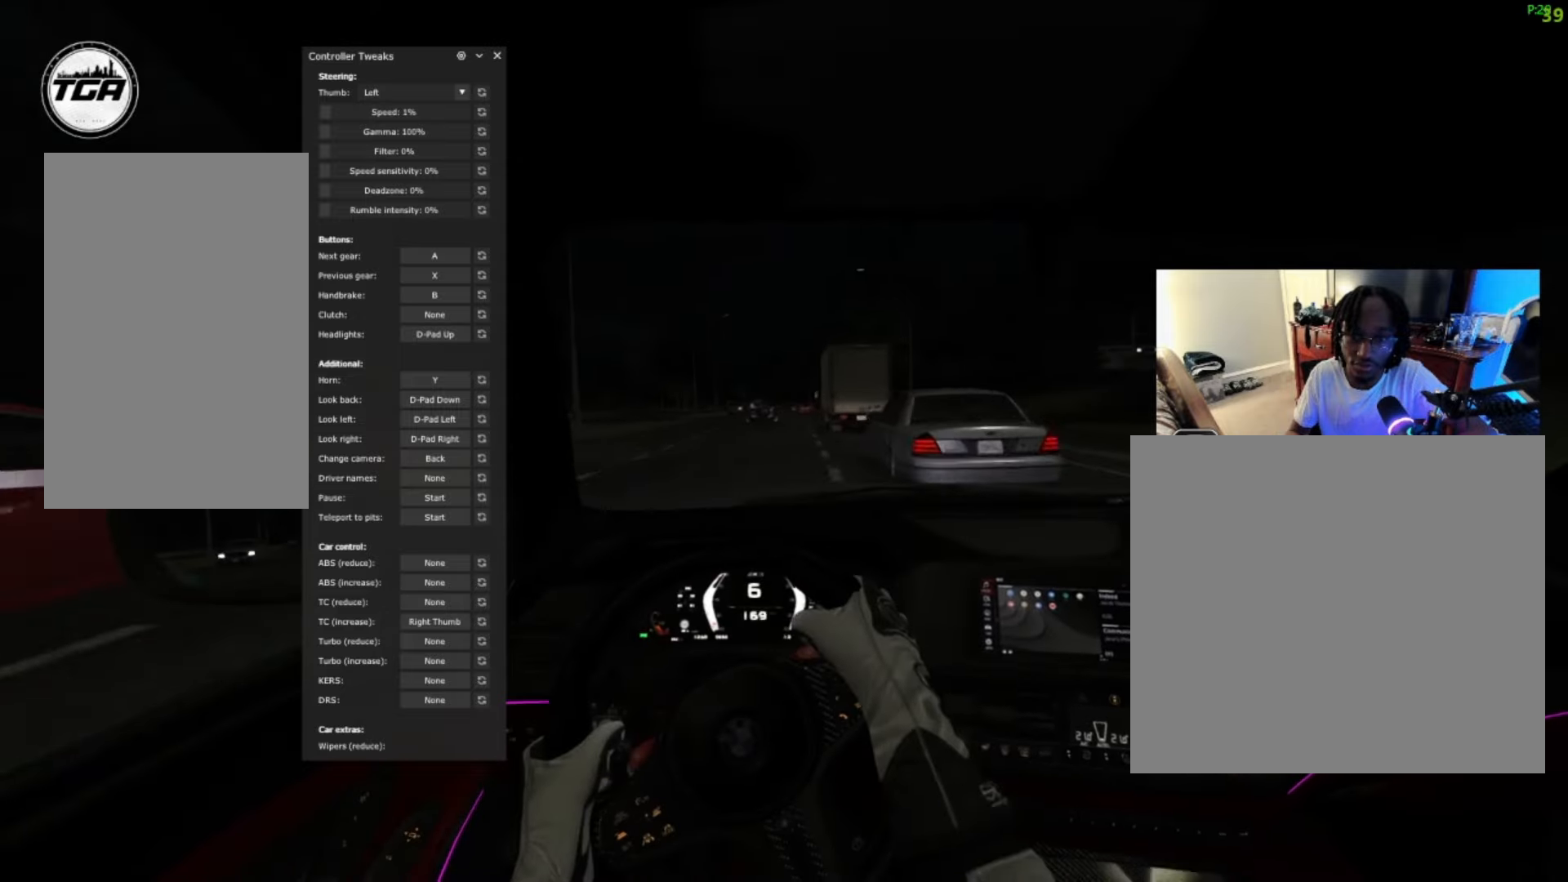
{"buttons": ["R2"], "left_stick": "center", "right_stick": "center", "events": [[467, "left_stick", "center"]]}
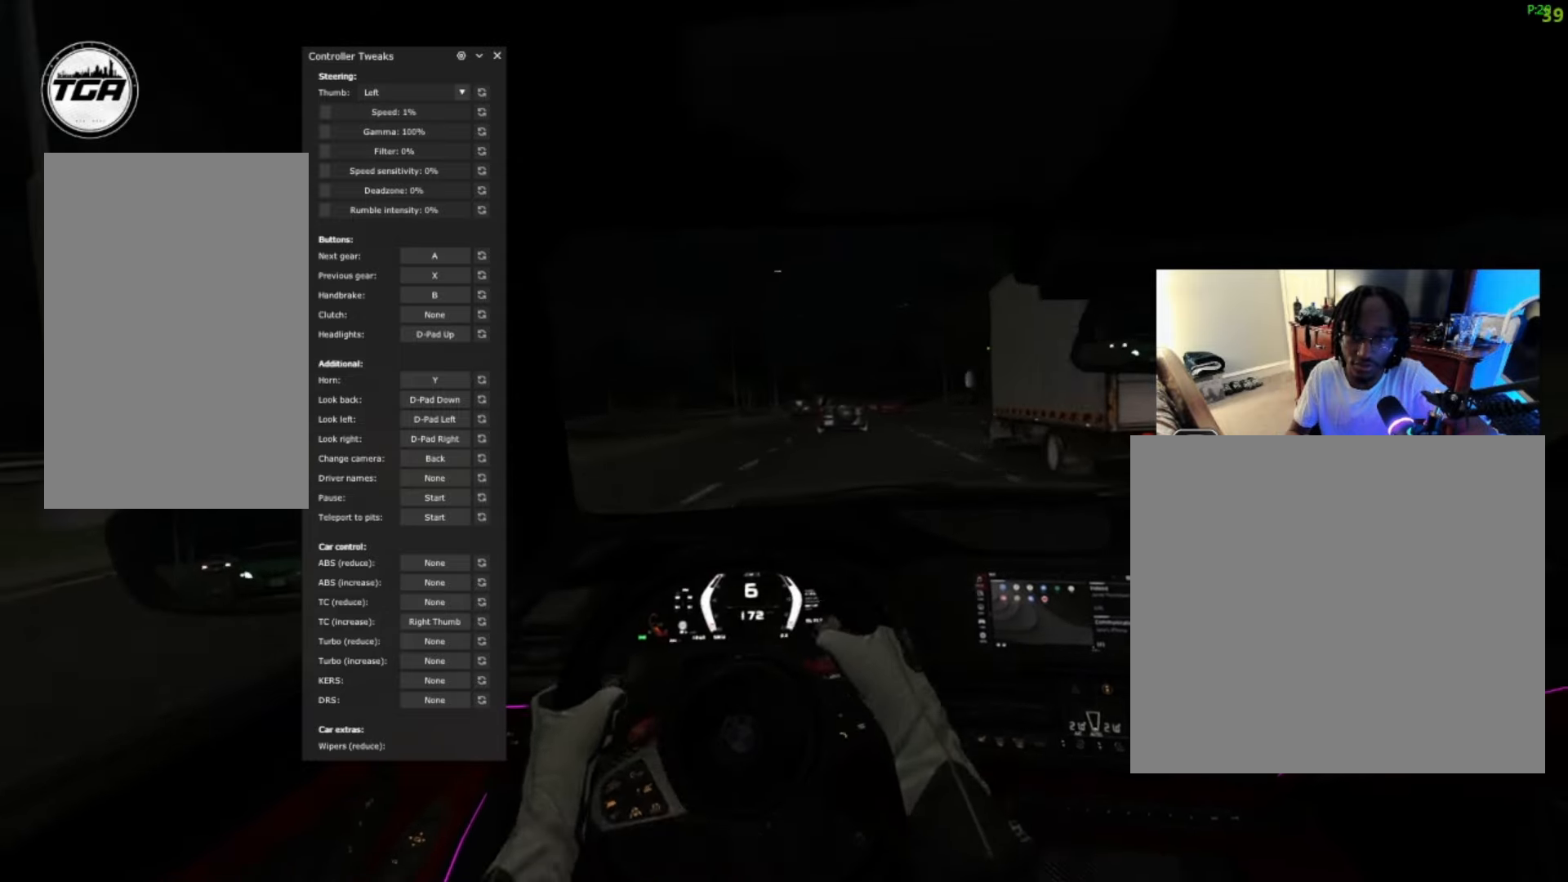
{"buttons": ["R2"], "left_stick": "up-right", "right_stick": "center", "events": [[100, "left_stick", "up-right"]]}
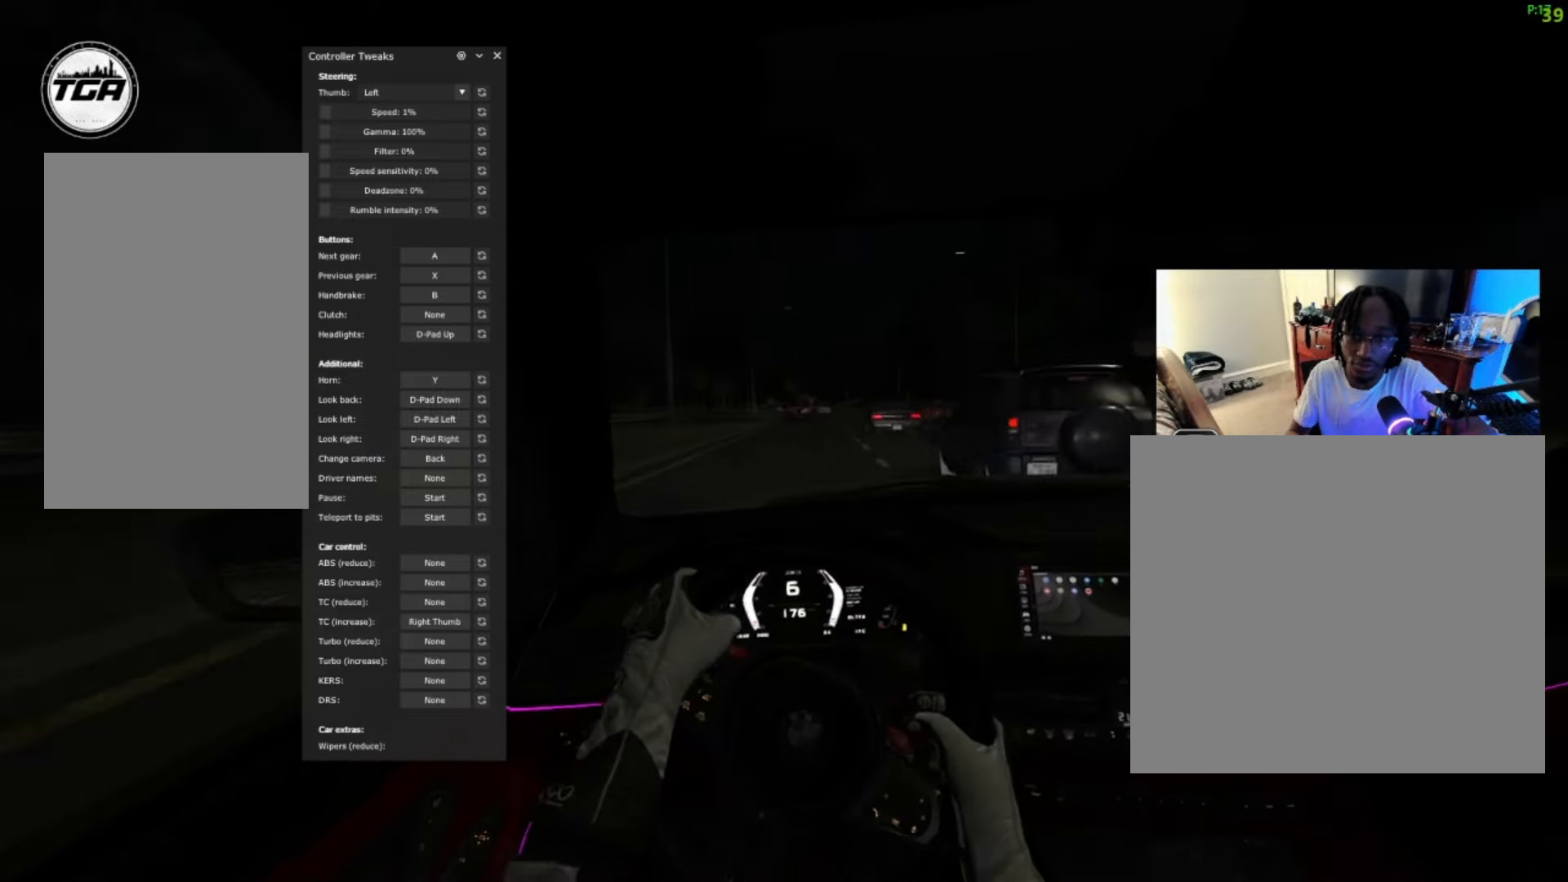
{"buttons": ["R2"], "left_stick": "center", "right_stick": "center", "events": [[133, "left_stick", "center"], [367, "left_stick", "up-right"], [500, "left_stick", "center"]]}